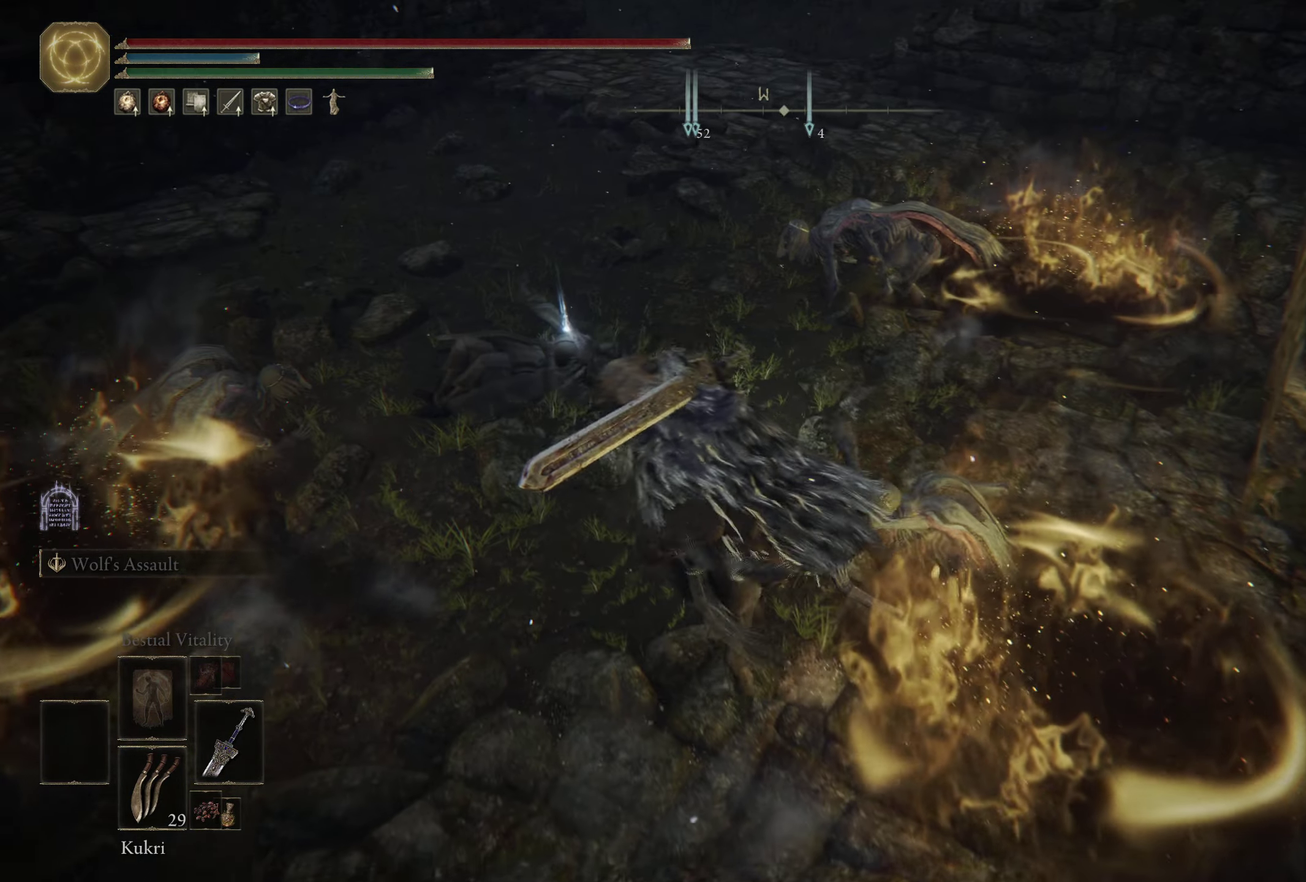
Gameplay with a controller (Xbox layout); each line is a JSON object with the inputs held at the frame after it (dt_ms = milliseconds from this image to that frame). "events" lists button and stick changes between this image and that frame as [ms after this image, input, new state], when the widget could be followed in between. Not read: R2.
{"dt_ms": 300, "buttons": ["L3"], "left_stick": "up", "right_stick": "center"}
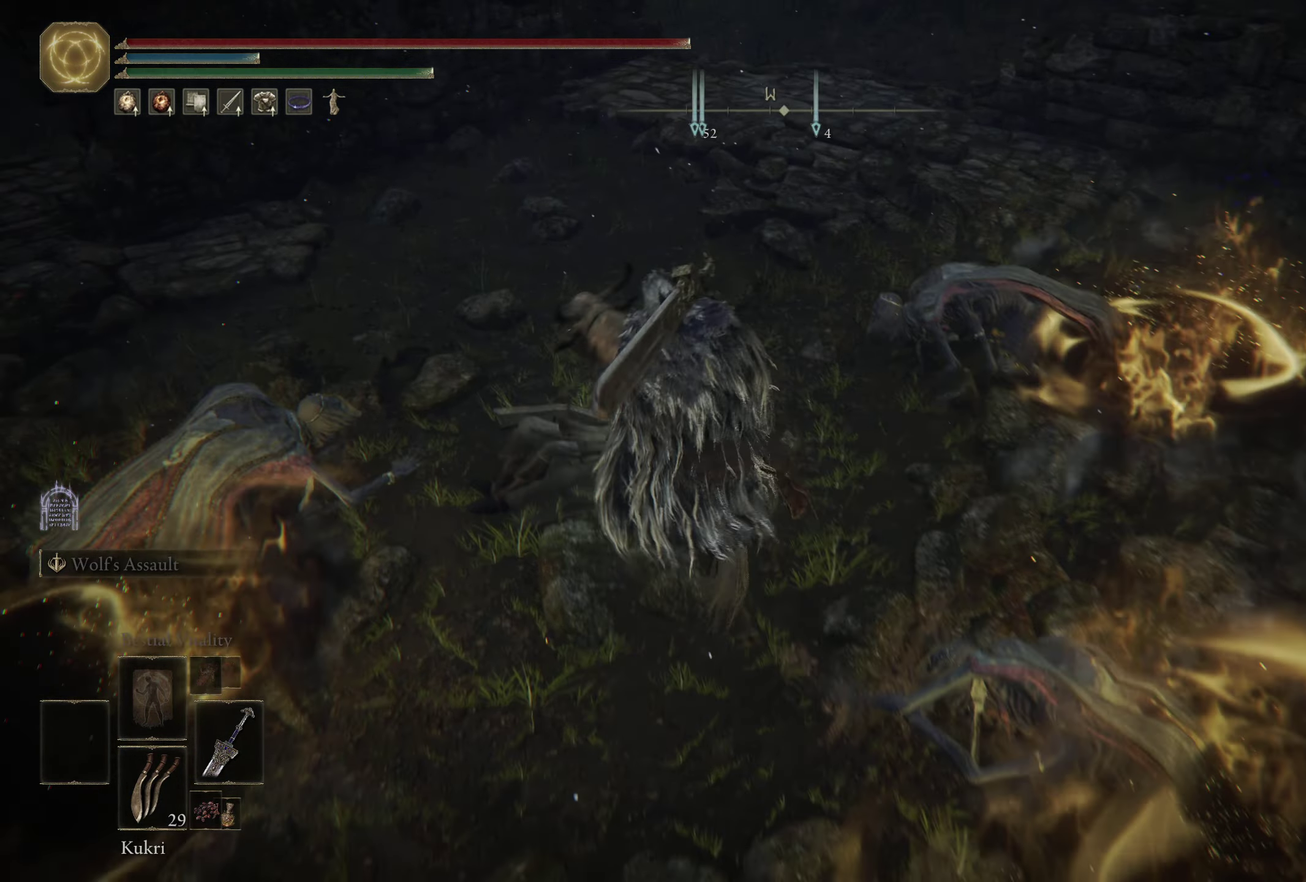
{"dt_ms": 500, "buttons": [], "left_stick": "up-left", "right_stick": "right", "events": [[100, "L3", "up"], [184, "left_stick", "up-left"], [250, "right_stick", "right"]]}
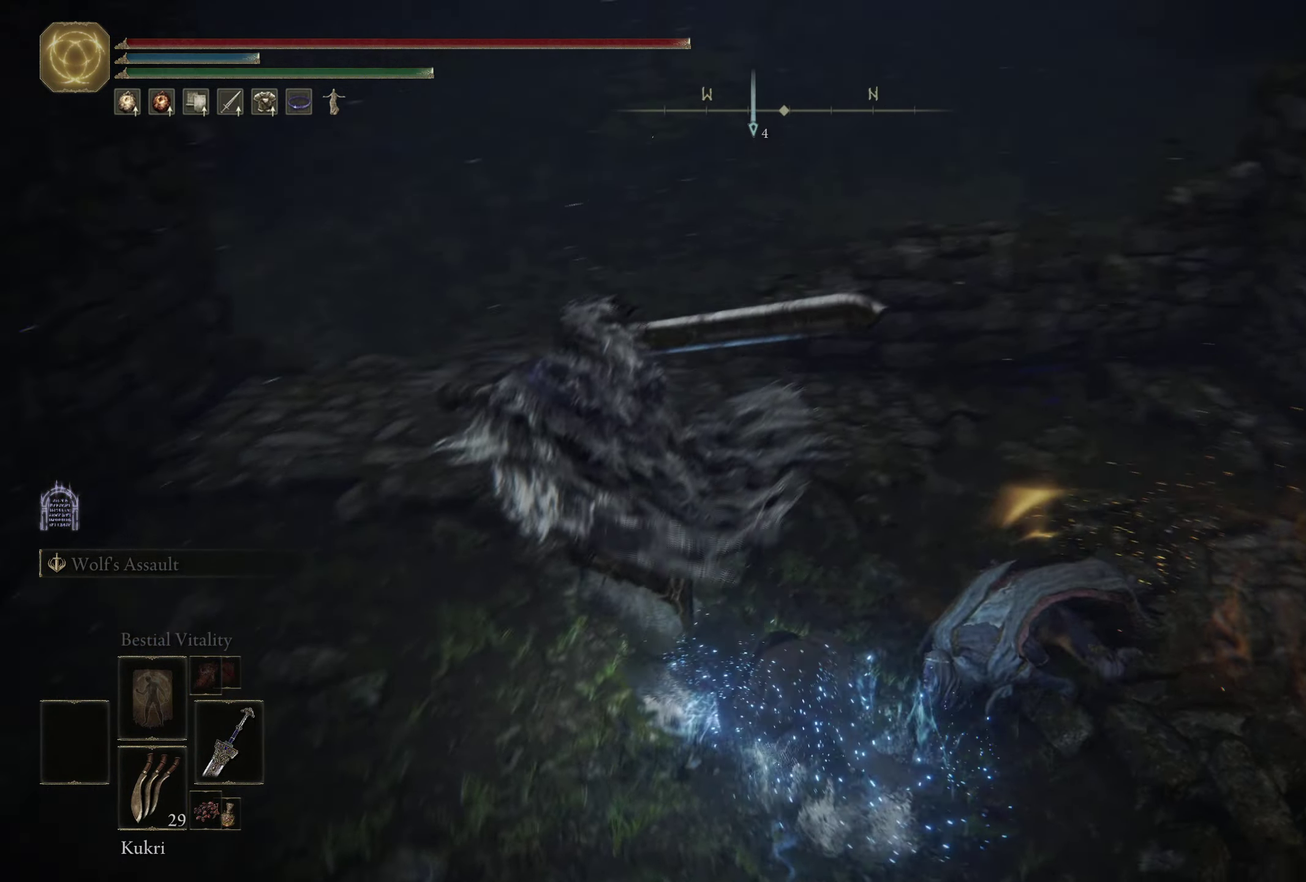
{"dt_ms": 500, "buttons": ["B", "L2"], "left_stick": "up-right", "right_stick": "right", "events": [[117, "B", "down"], [133, "left_stick", "up-right"], [500, "L2", "down"]]}
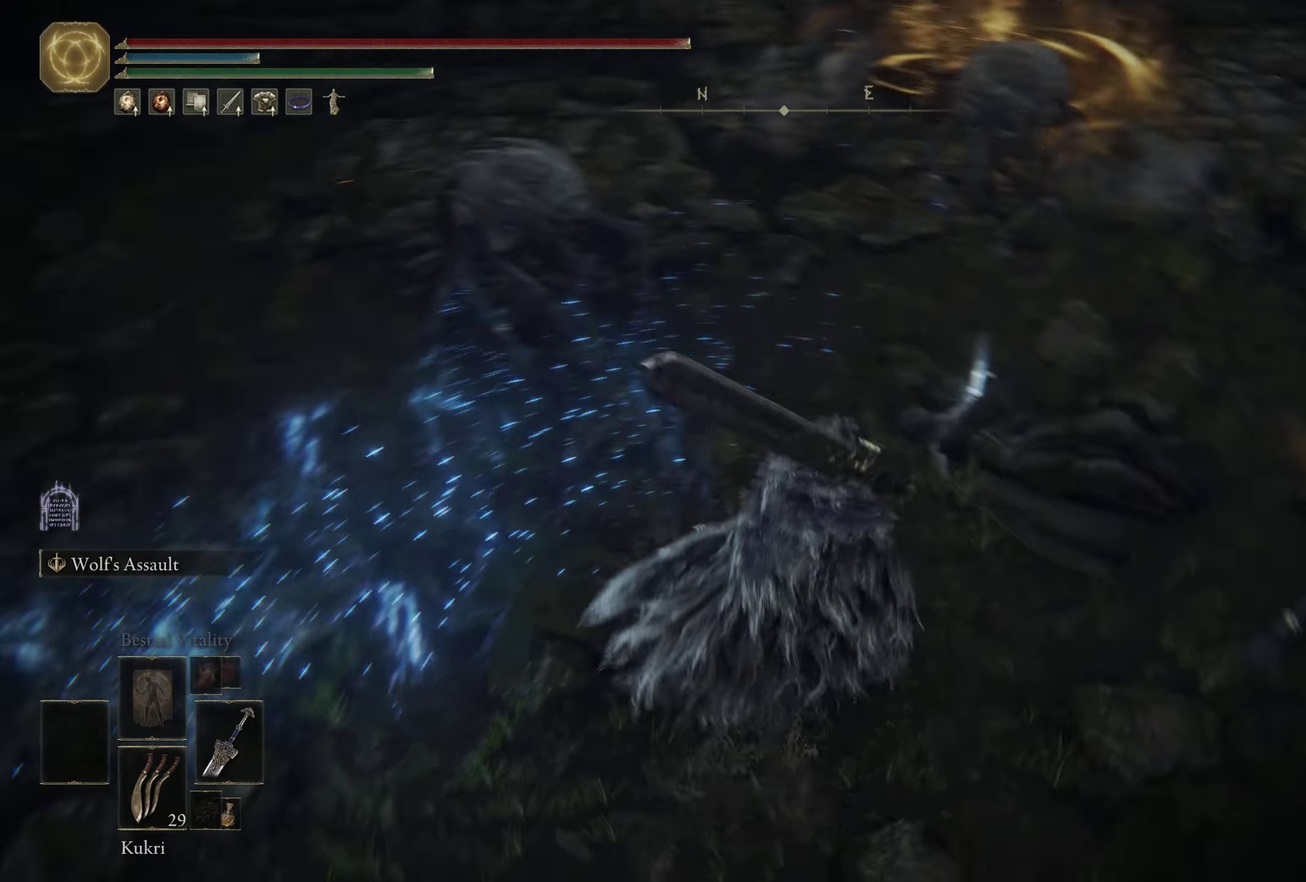
{"dt_ms": 600, "buttons": [], "left_stick": "up-left", "right_stick": "center", "events": [[150, "right_stick", "center"], [183, "B", "up"], [183, "left_stick", "up"], [366, "left_stick", "up-left"], [383, "L2", "up"], [483, "right_stick", "left"], [550, "right_stick", "center"]]}
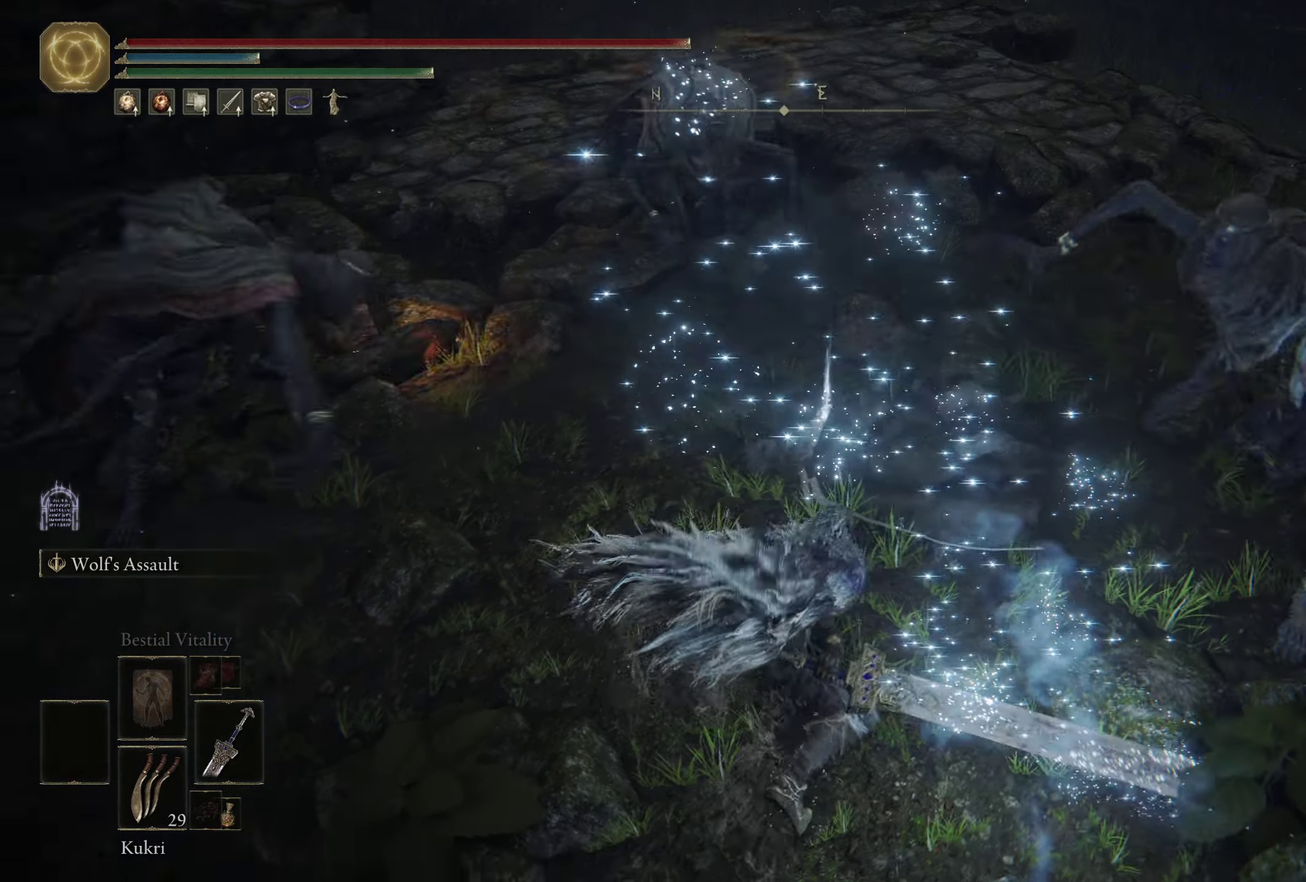
{"dt_ms": 600, "buttons": [], "left_stick": "left", "right_stick": "left", "events": [[183, "left_stick", "up"], [266, "left_stick", "up-left"], [433, "left_stick", "left"], [533, "right_stick", "left"]]}
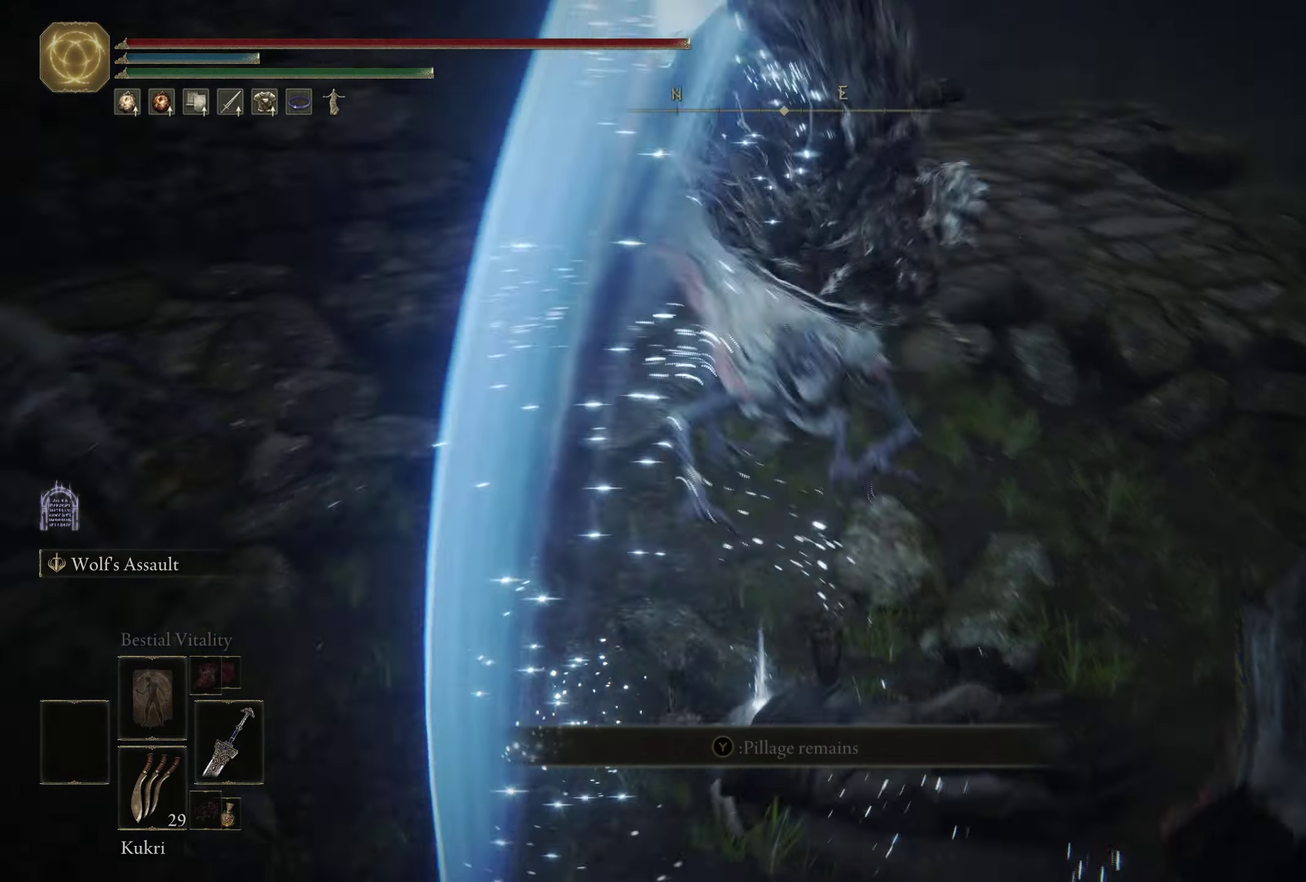
{"dt_ms": 300, "buttons": [], "left_stick": "left", "right_stick": "center", "events": [[200, "right_stick", "down-left"], [266, "right_stick", "center"]]}
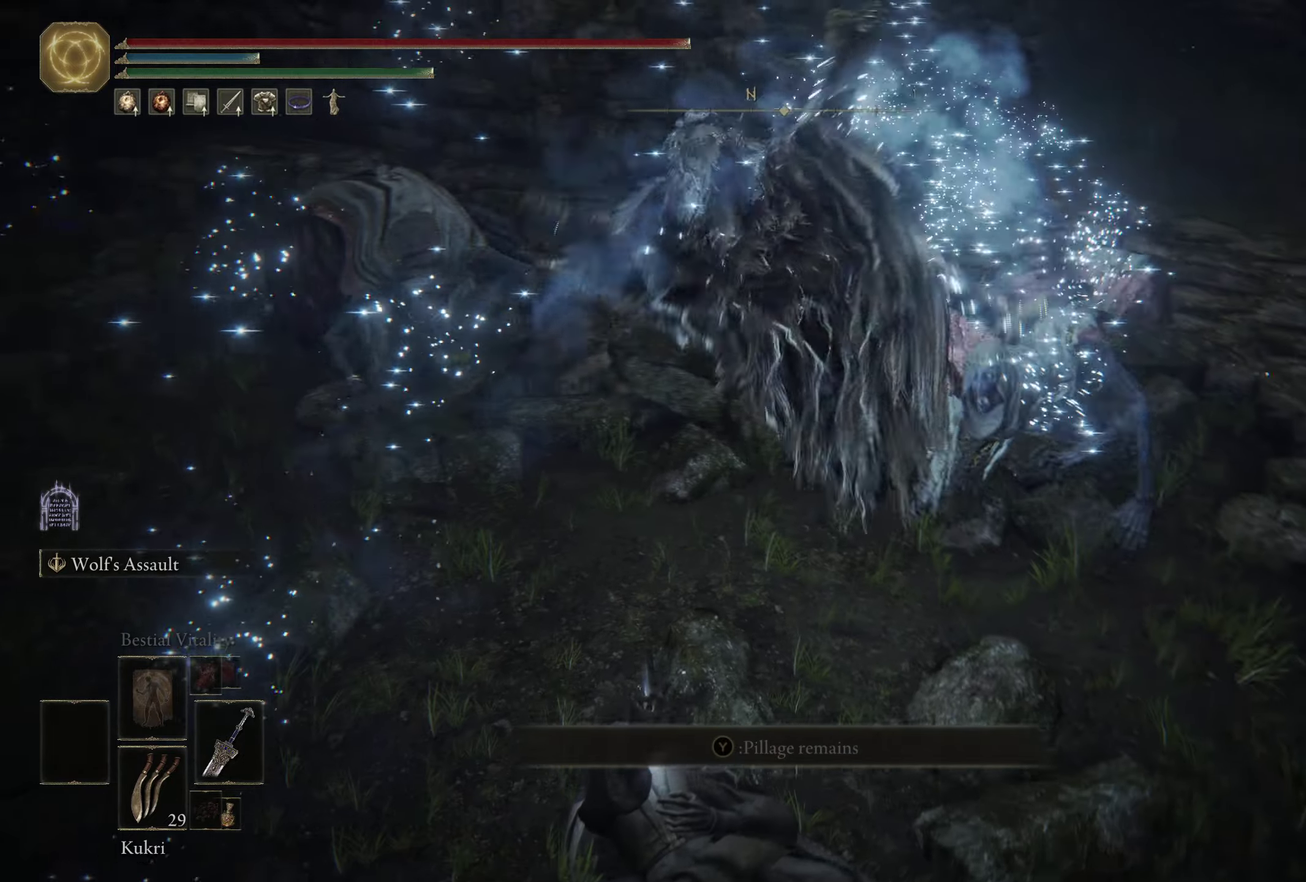
{"dt_ms": 900, "buttons": [], "left_stick": "up-right", "right_stick": "center", "events": [[66, "right_stick", "left"], [216, "right_stick", "center"], [400, "left_stick", "center"], [683, "left_stick", "up-right"], [683, "right_stick", "down-right"], [833, "right_stick", "center"]]}
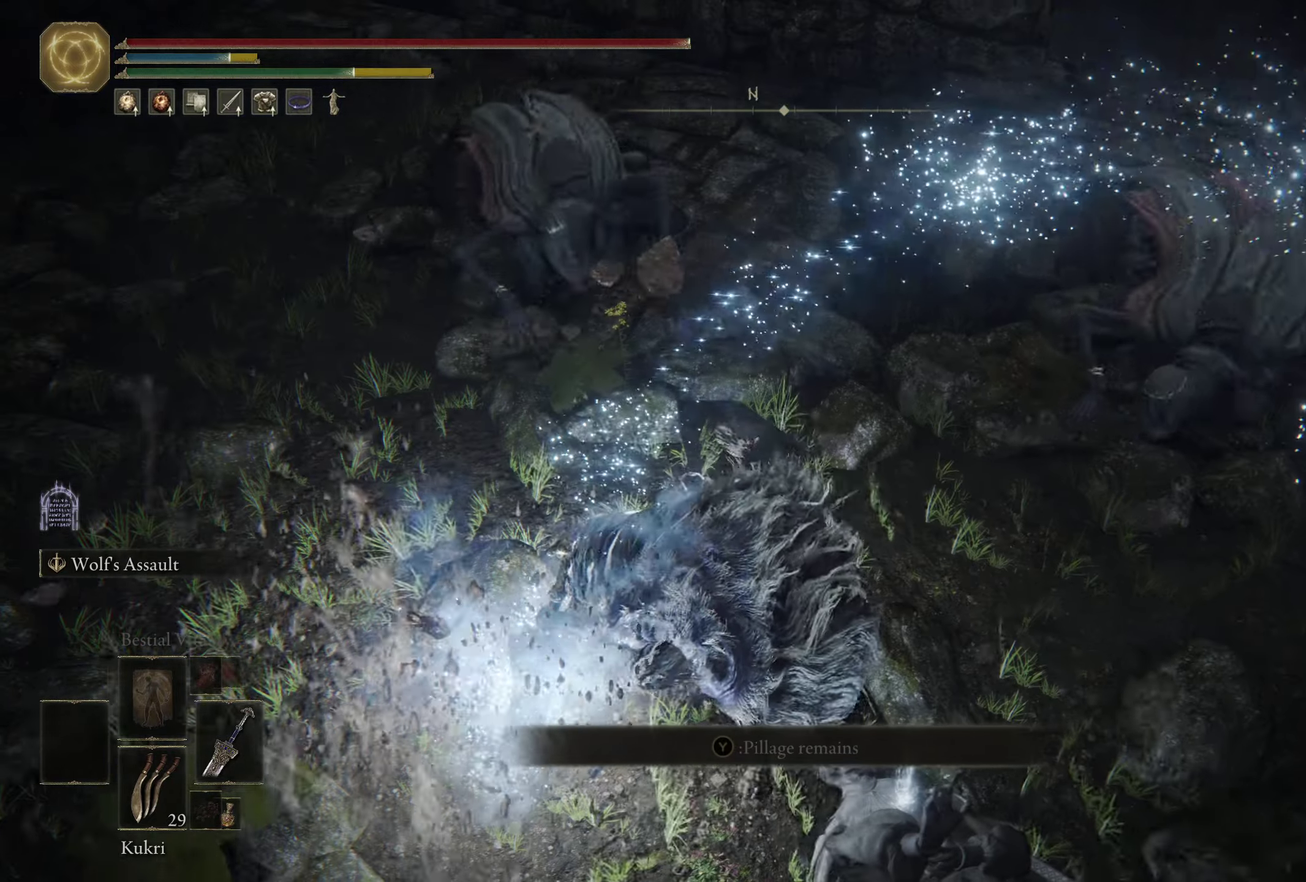
{"dt_ms": 300, "buttons": [], "left_stick": "up-right", "right_stick": "right", "events": [[183, "right_stick", "right"]]}
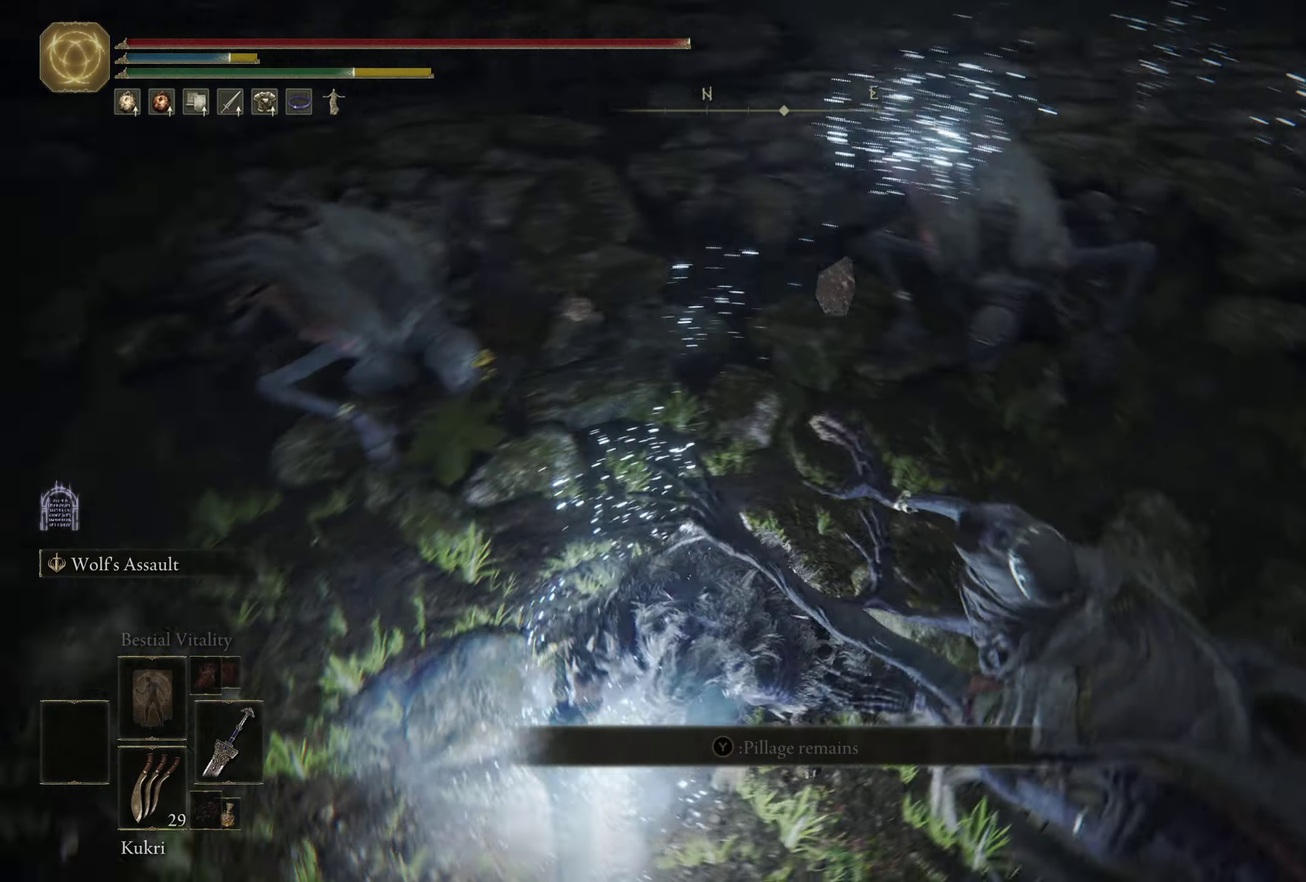
{"dt_ms": 300, "buttons": [], "left_stick": "center", "right_stick": "center", "events": [[66, "right_stick", "center"], [283, "left_stick", "center"]]}
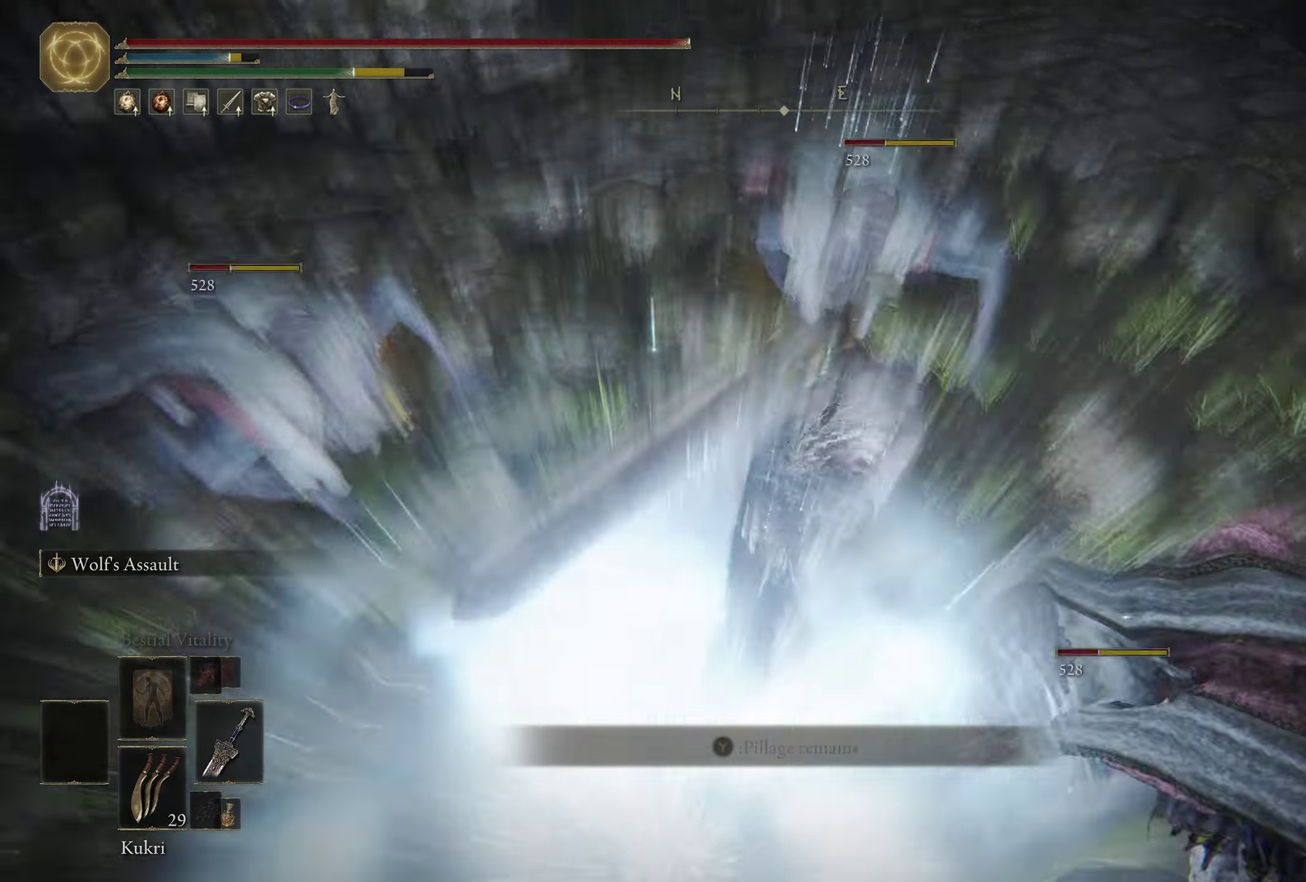
{"dt_ms": 500, "buttons": [], "left_stick": "center", "right_stick": "up", "events": [[500, "right_stick", "up"]]}
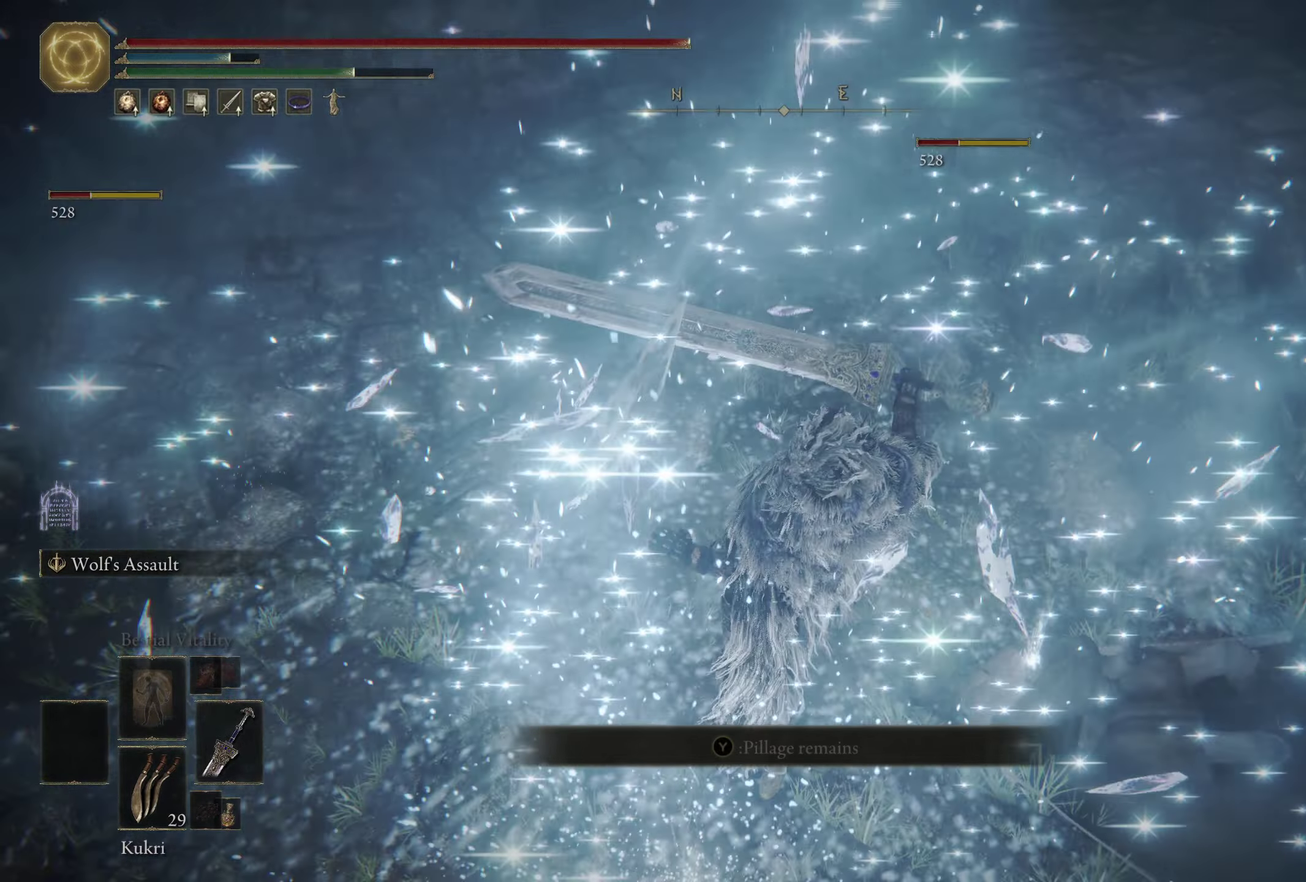
{"dt_ms": 500, "buttons": [], "left_stick": "up-right", "right_stick": "center", "events": [[100, "right_stick", "center"], [116, "left_stick", "up"], [300, "left_stick", "up-right"]]}
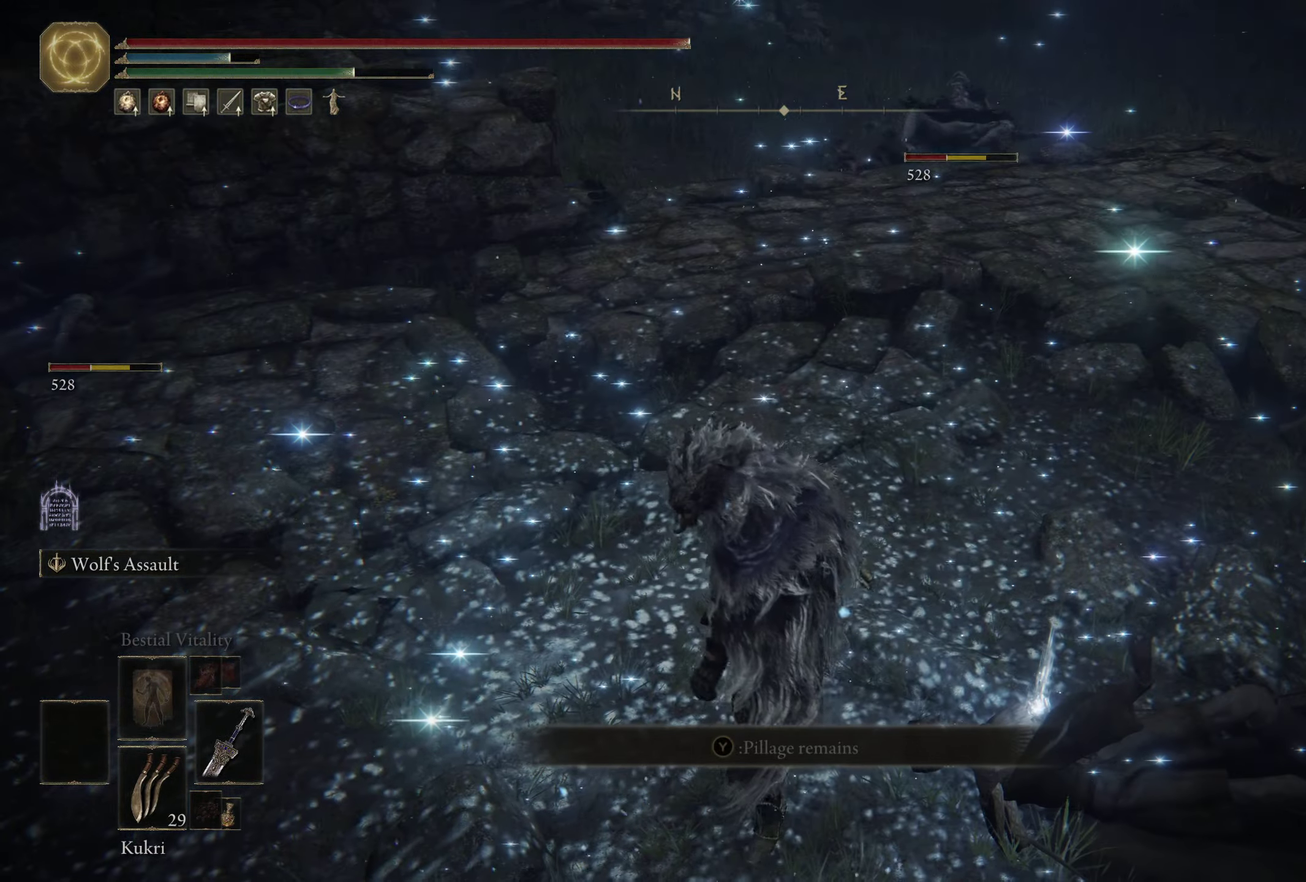
{"dt_ms": 500, "buttons": ["B"], "left_stick": "up-left", "right_stick": "center", "events": [[316, "B", "down"], [316, "left_stick", "up"], [366, "left_stick", "up-left"]]}
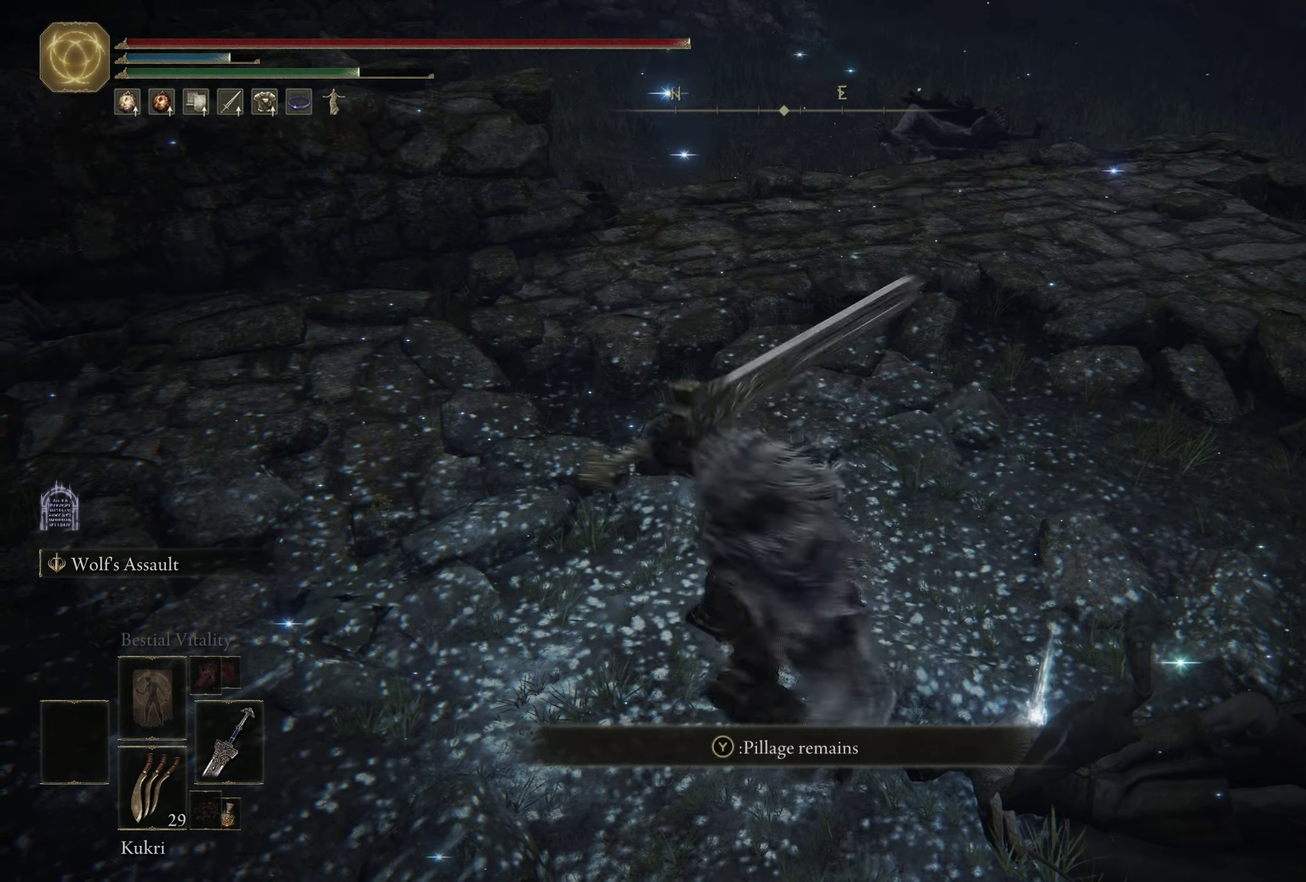
{"dt_ms": 500, "buttons": ["B", "R1", "R3"], "left_stick": "up", "right_stick": "center", "events": [[50, "right_stick", "left"], [267, "right_stick", "center"], [333, "left_stick", "up"], [417, "R1", "down"], [417, "R3", "down"]]}
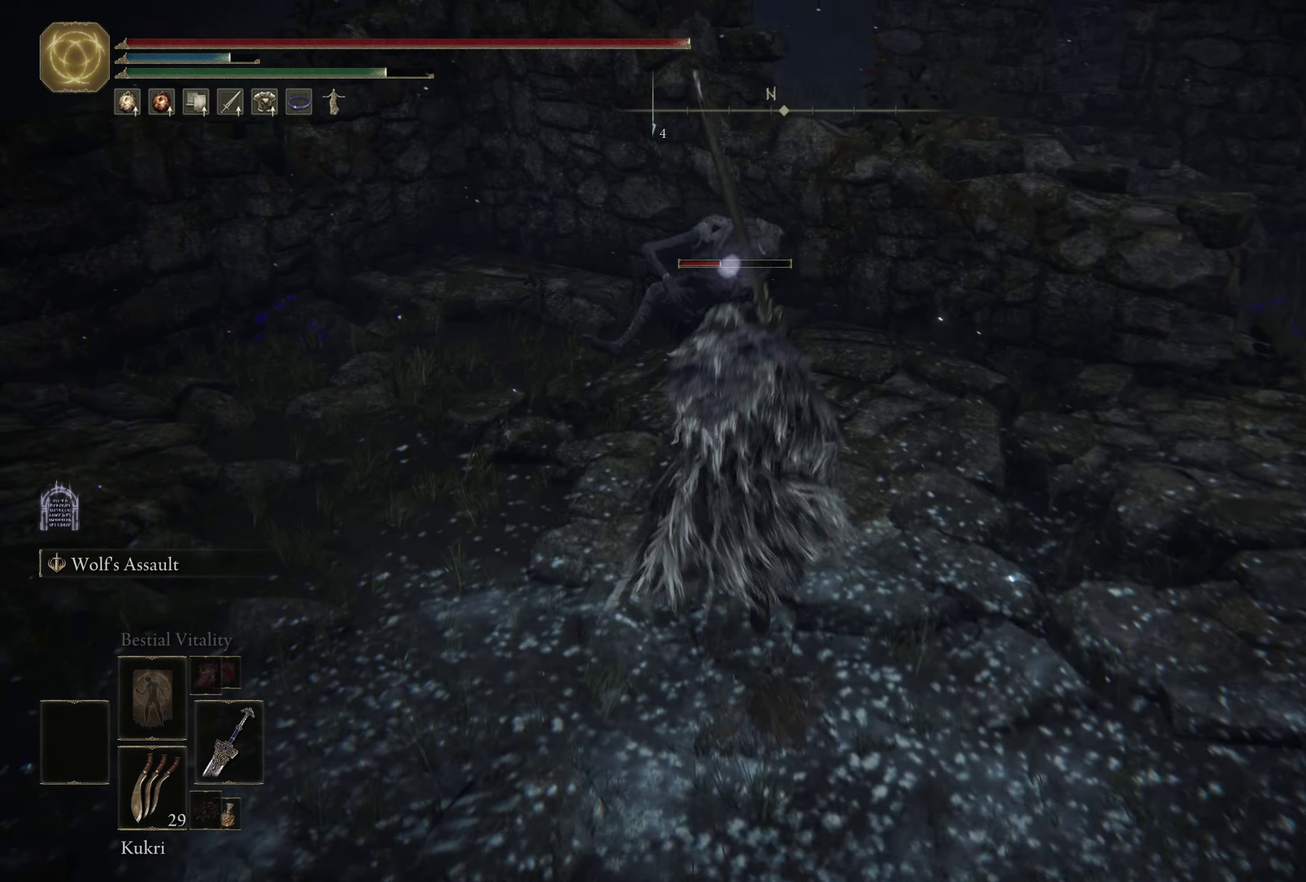
{"dt_ms": 900, "buttons": [], "left_stick": "center", "right_stick": "center", "events": [[50, "R1", "up"], [50, "R3", "up"], [67, "B", "up"], [117, "left_stick", "center"]]}
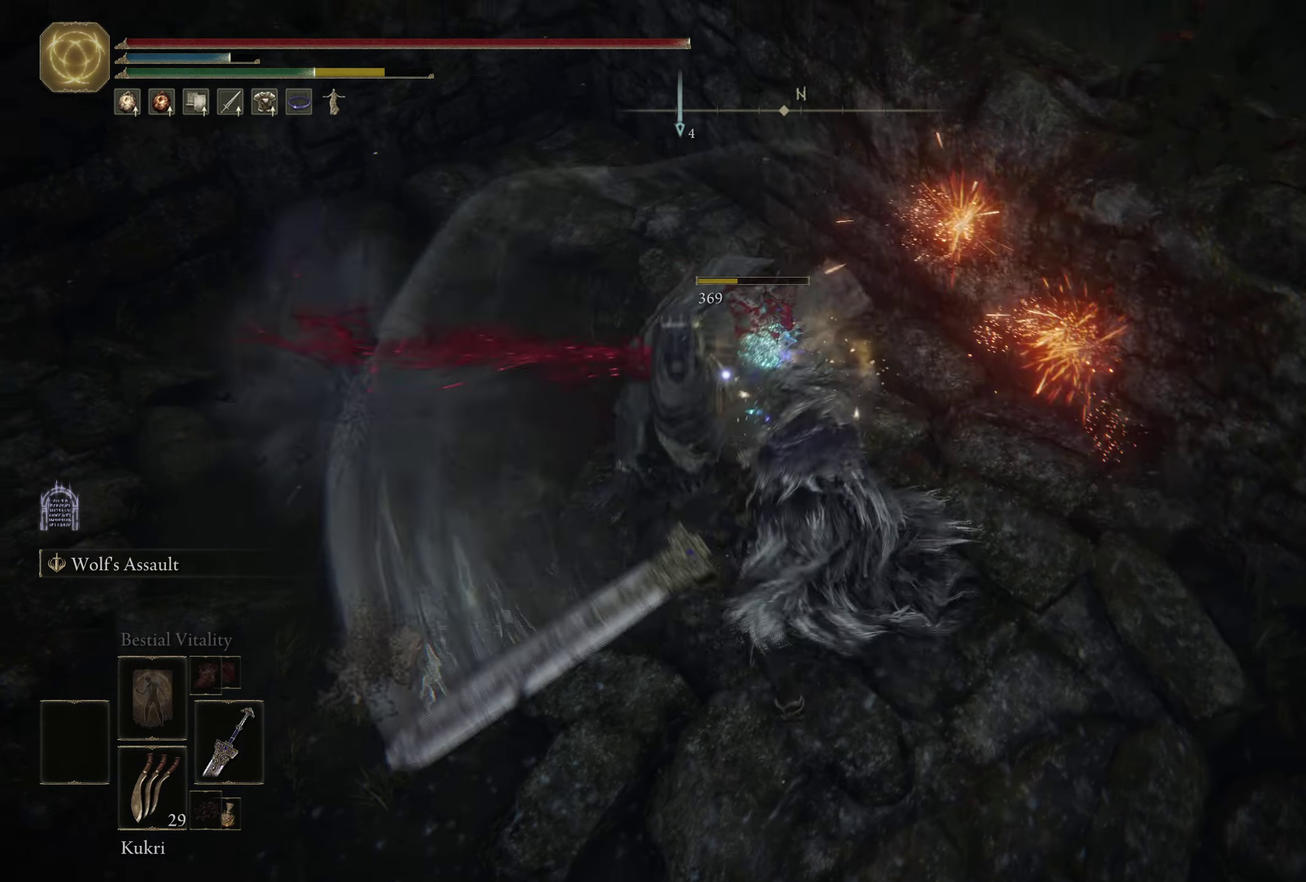
{"dt_ms": 300, "buttons": ["R3"], "left_stick": "center", "right_stick": "right", "events": [[50, "right_stick", "right"], [233, "R3", "down"]]}
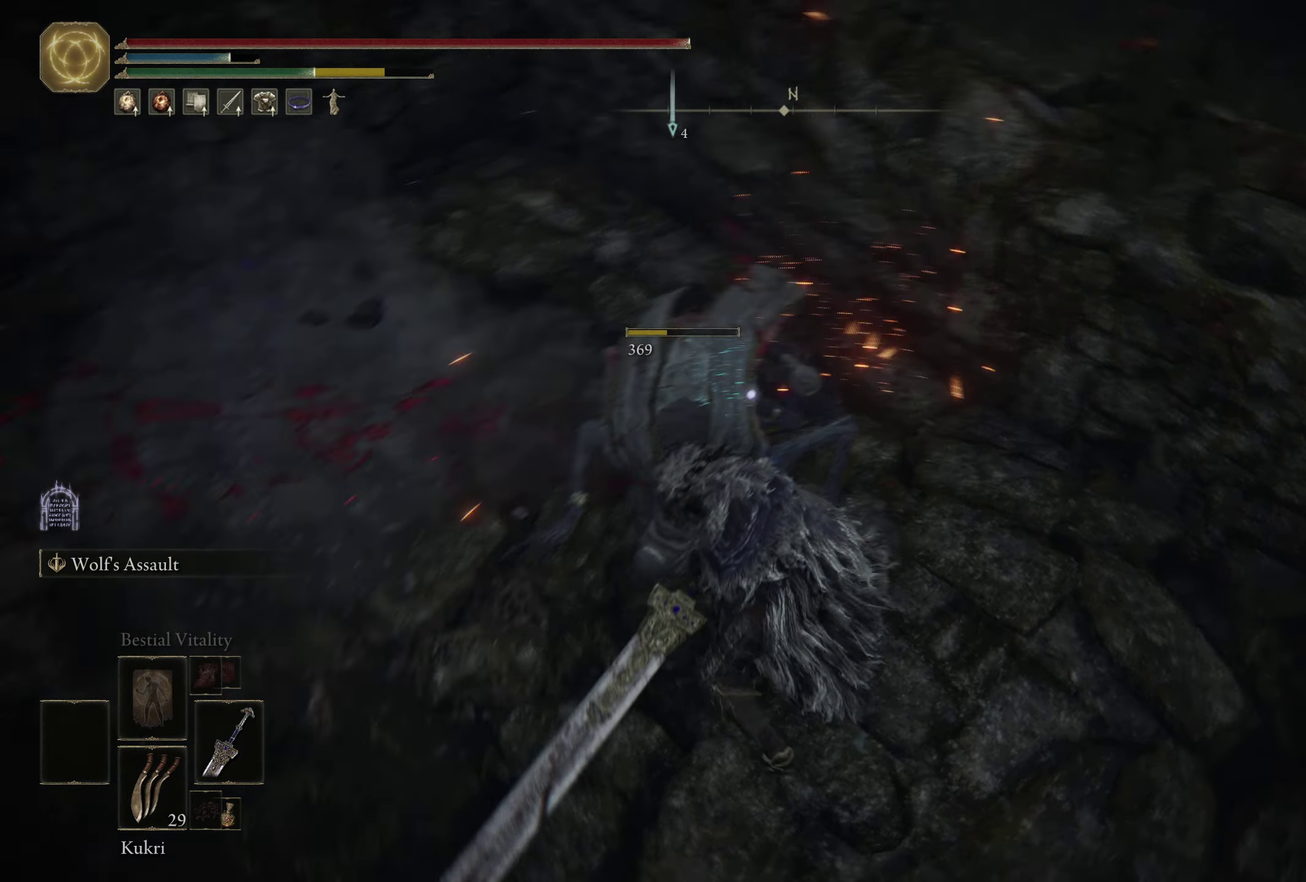
{"dt_ms": 400, "buttons": ["B"], "left_stick": "up-right", "right_stick": "right", "events": [[17, "left_stick", "down-left"], [67, "B", "down"], [67, "R3", "up"], [233, "left_stick", "down-right"], [350, "left_stick", "up-right"]]}
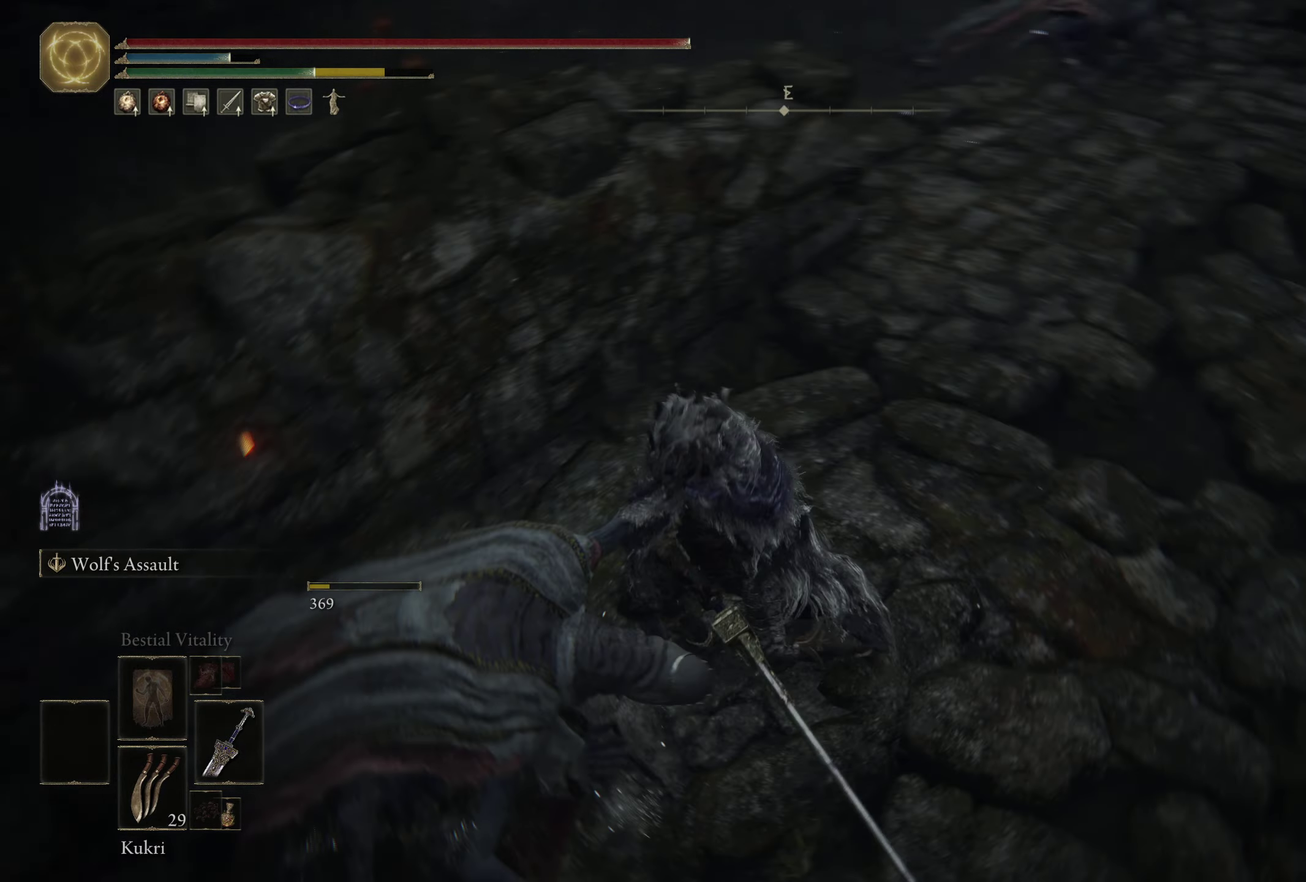
{"dt_ms": 600, "buttons": ["B"], "left_stick": "up", "right_stick": "center", "events": [[50, "right_stick", "center"], [550, "left_stick", "up"]]}
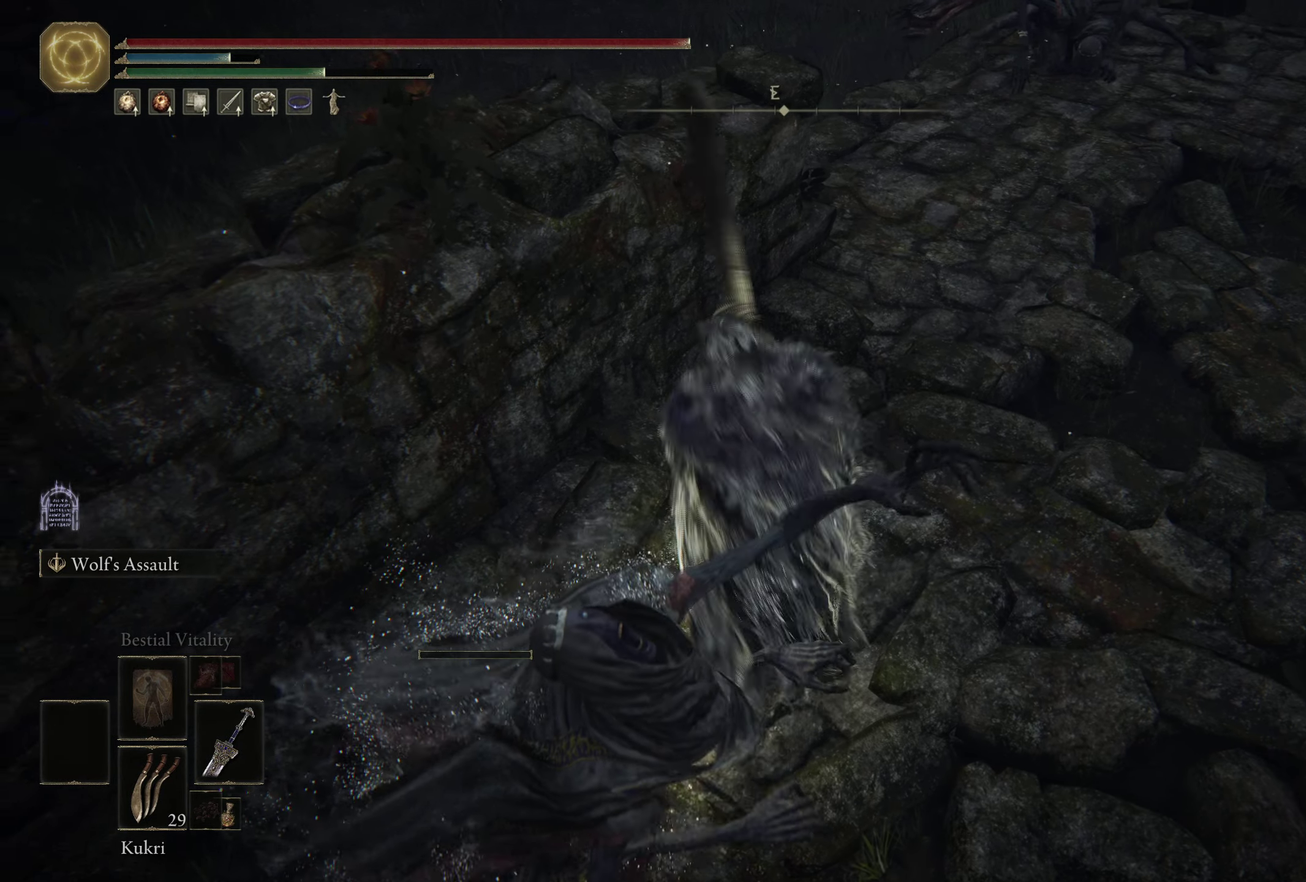
{"dt_ms": 400, "buttons": ["B", "L3"], "left_stick": "up-right", "right_stick": "center"}
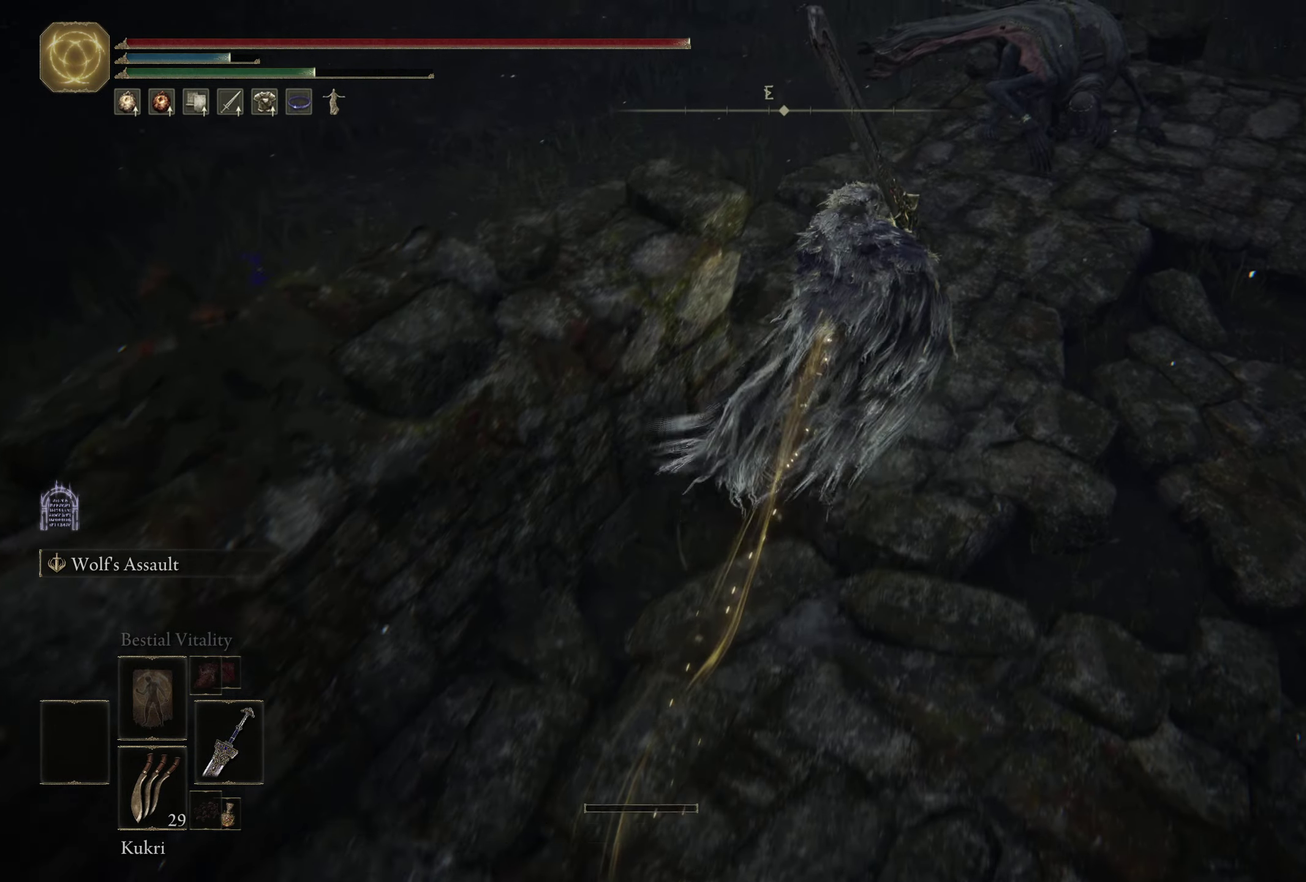
{"dt_ms": 400, "buttons": ["R1"], "left_stick": "center", "right_stick": "center", "events": [[67, "L3", "up"], [183, "R3", "down"], [283, "B", "up"], [300, "left_stick", "center"], [317, "R1", "down"], [317, "R3", "up"]]}
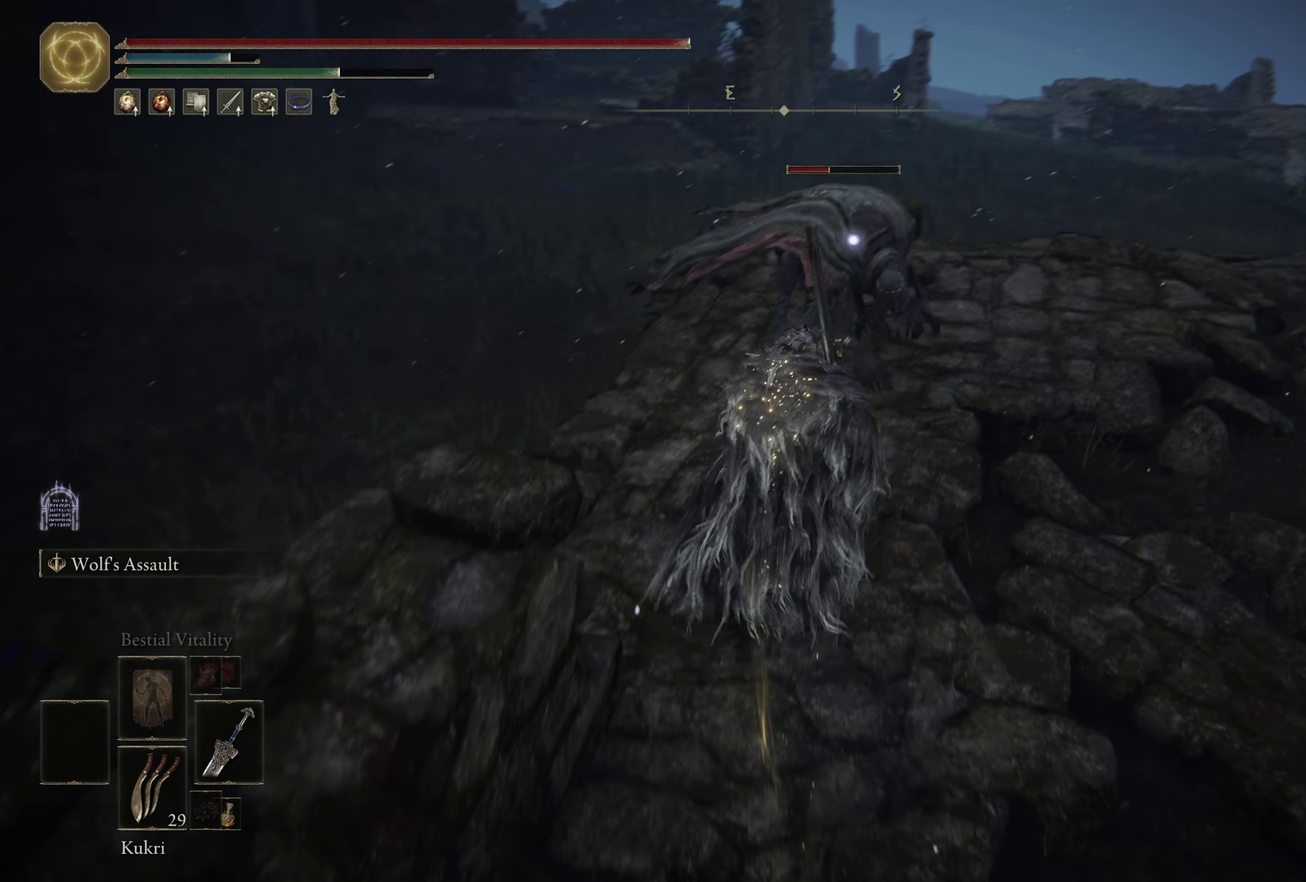
{"dt_ms": 700, "buttons": [], "left_stick": "center", "right_stick": "right", "events": [[33, "R1", "up"], [617, "right_stick", "right"]]}
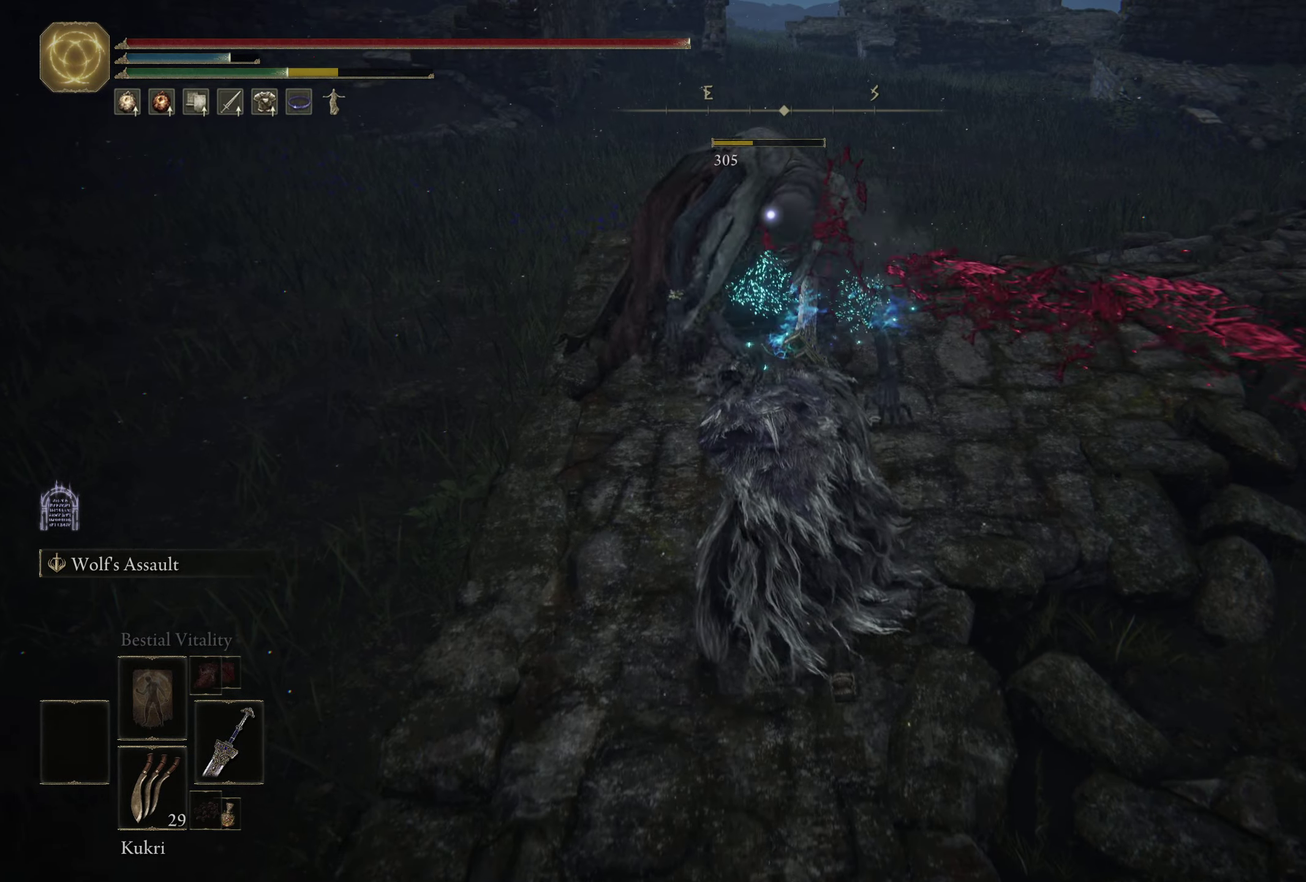
{"dt_ms": 500, "buttons": ["B"], "left_stick": "right", "right_stick": "center", "events": [[100, "left_stick", "right"], [167, "B", "down"], [183, "right_stick", "up-right"], [233, "right_stick", "center"]]}
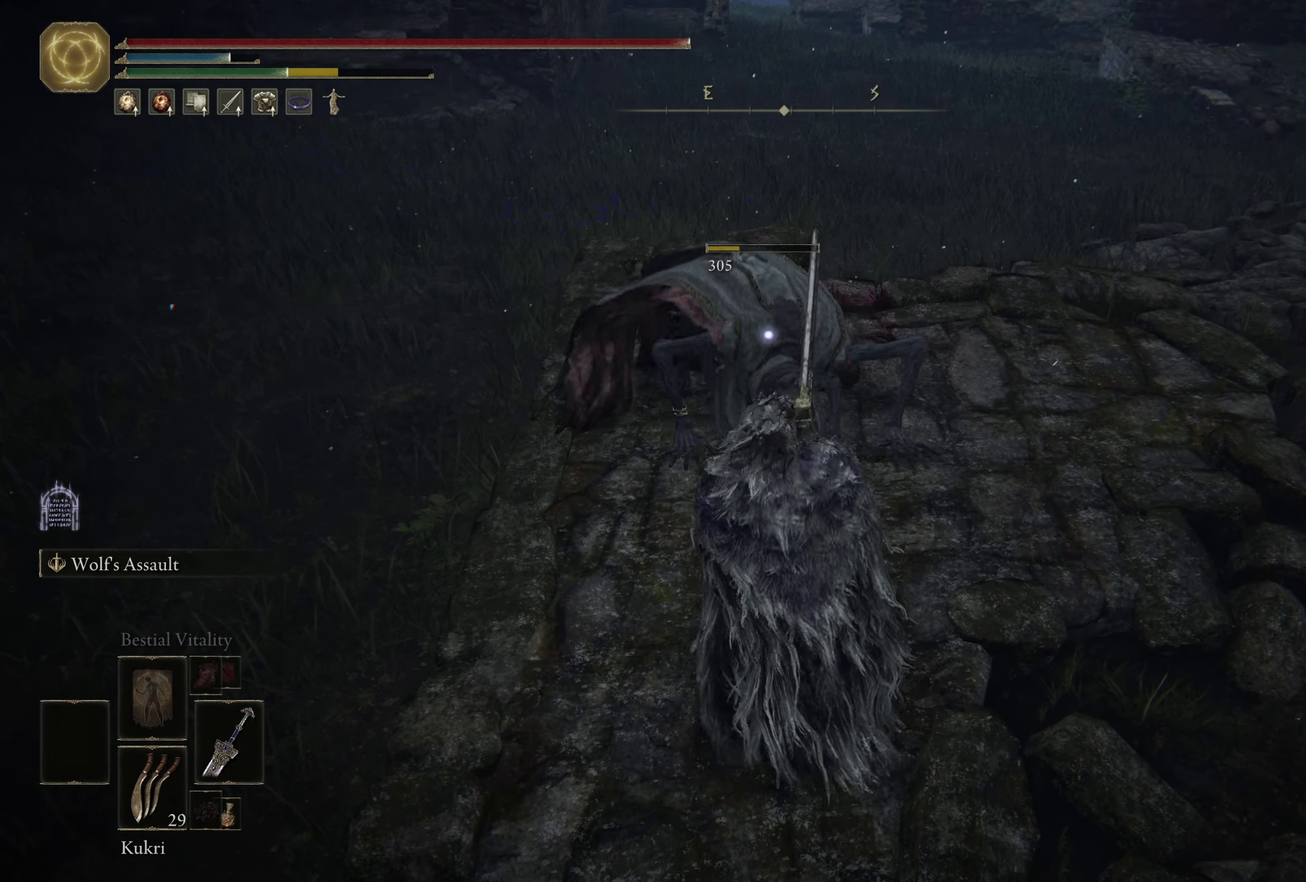
{"dt_ms": 600, "buttons": ["B", "L3"], "left_stick": "up-right", "right_stick": "center", "events": [[283, "left_stick", "up-right"], [600, "L3", "down"]]}
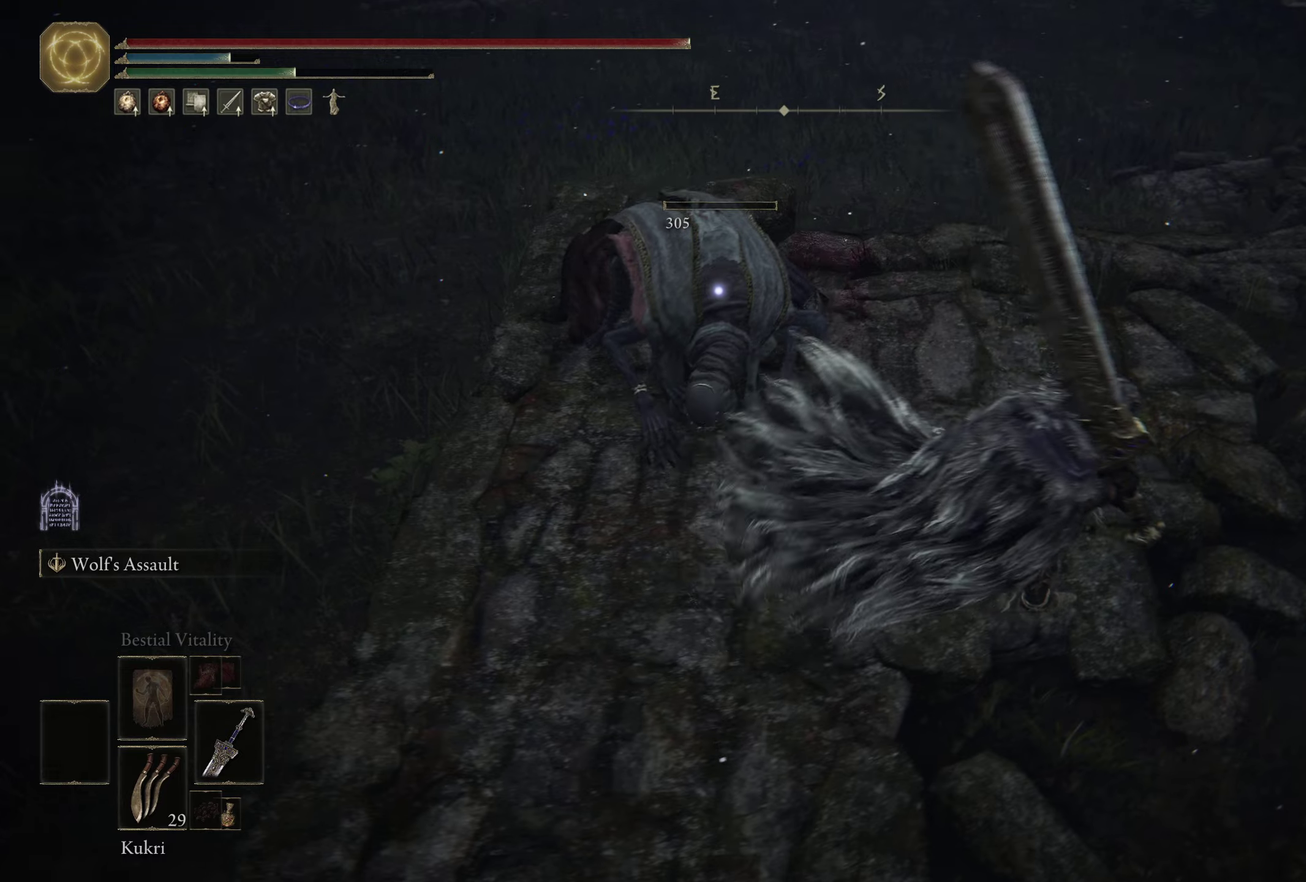
{"dt_ms": 600, "buttons": [], "left_stick": "right", "right_stick": "center", "events": [[134, "R3", "down"], [167, "L3", "up"], [234, "left_stick", "right"], [250, "R1", "down"], [317, "R3", "up"], [350, "B", "up"], [400, "R1", "up"]]}
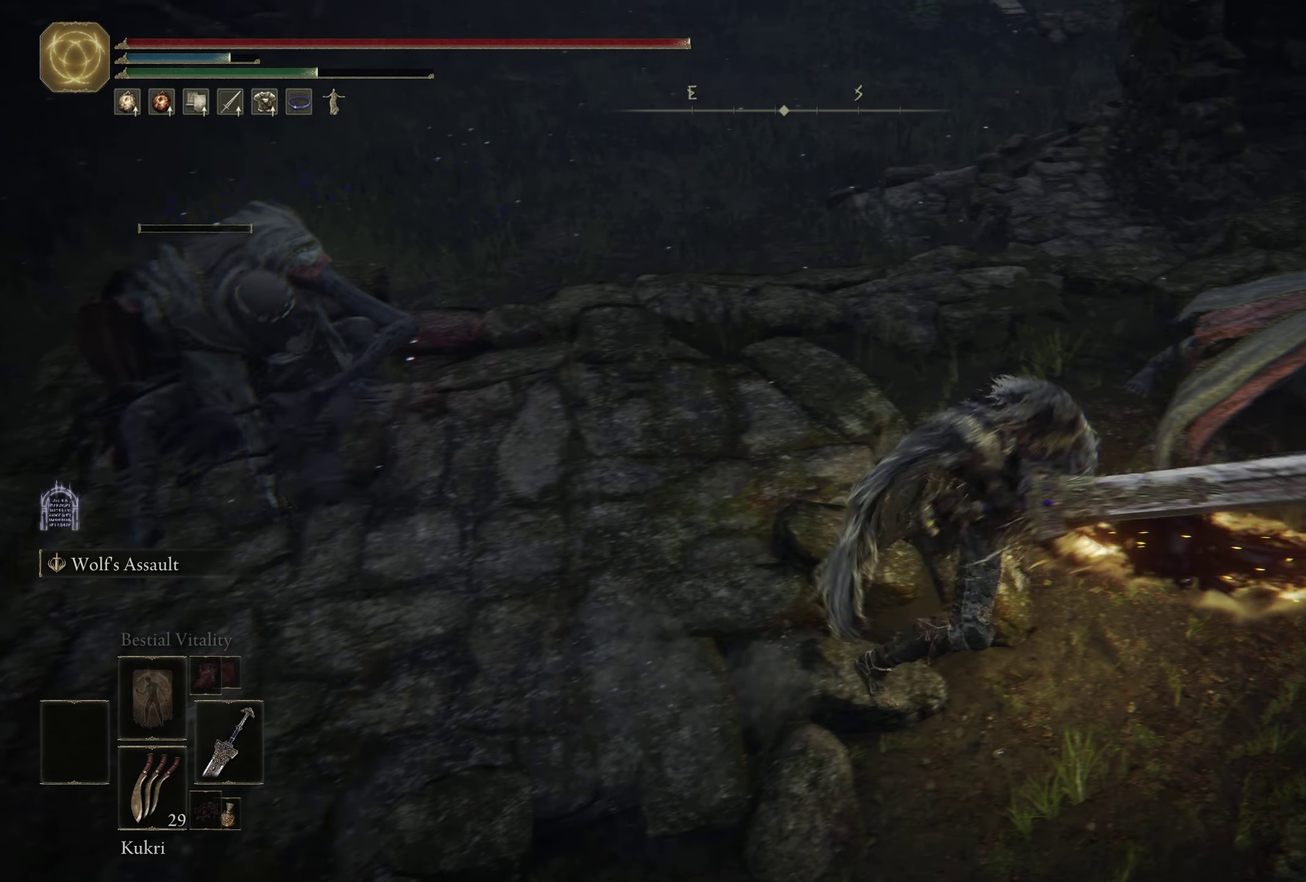
{"dt_ms": 500, "buttons": [], "left_stick": "up", "right_stick": "center", "events": [[250, "left_stick", "up-right"], [300, "left_stick", "up"]]}
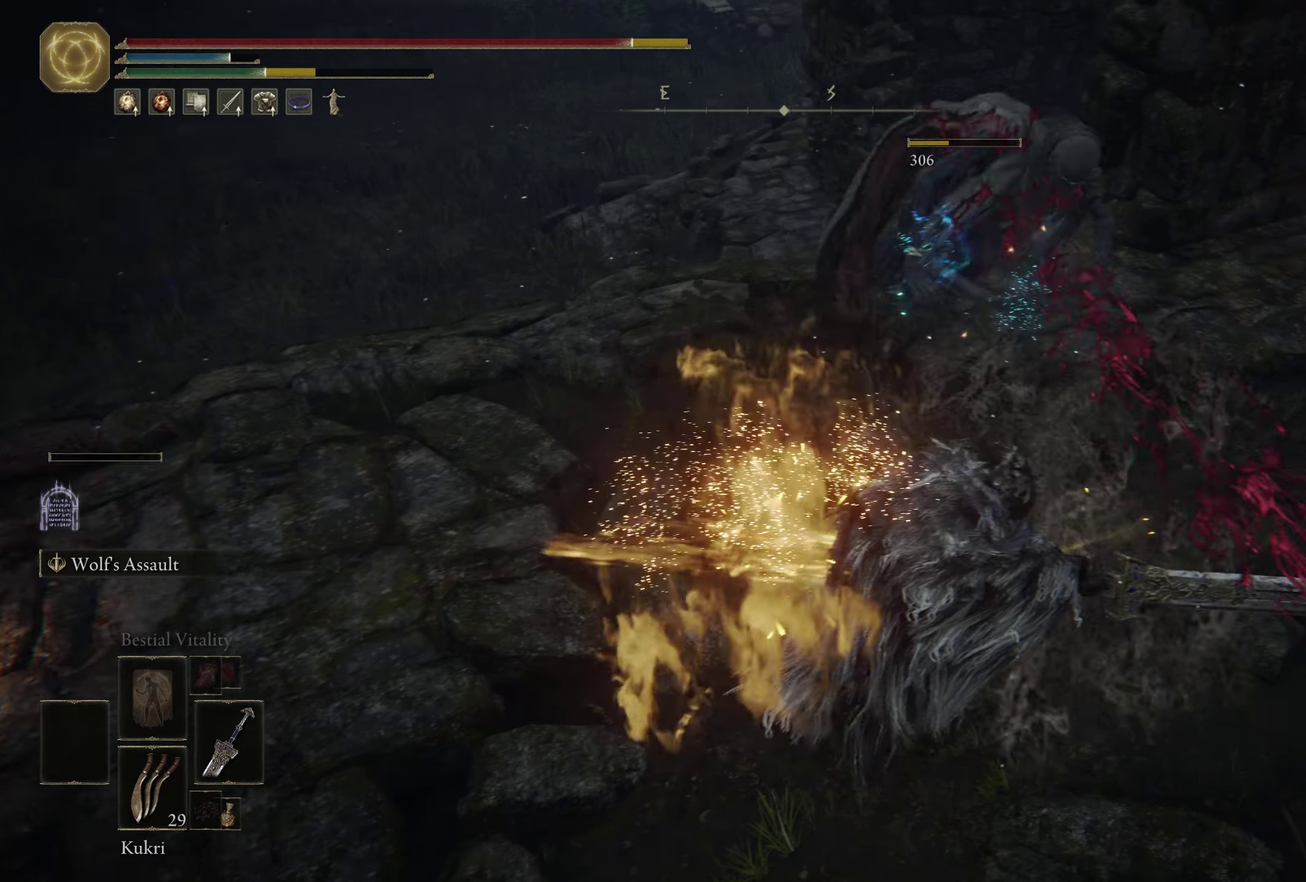
{"dt_ms": 300, "buttons": ["B"], "left_stick": "up", "right_stick": "center", "events": [[100, "left_stick", "up-left"], [200, "B", "down"], [284, "left_stick", "up"]]}
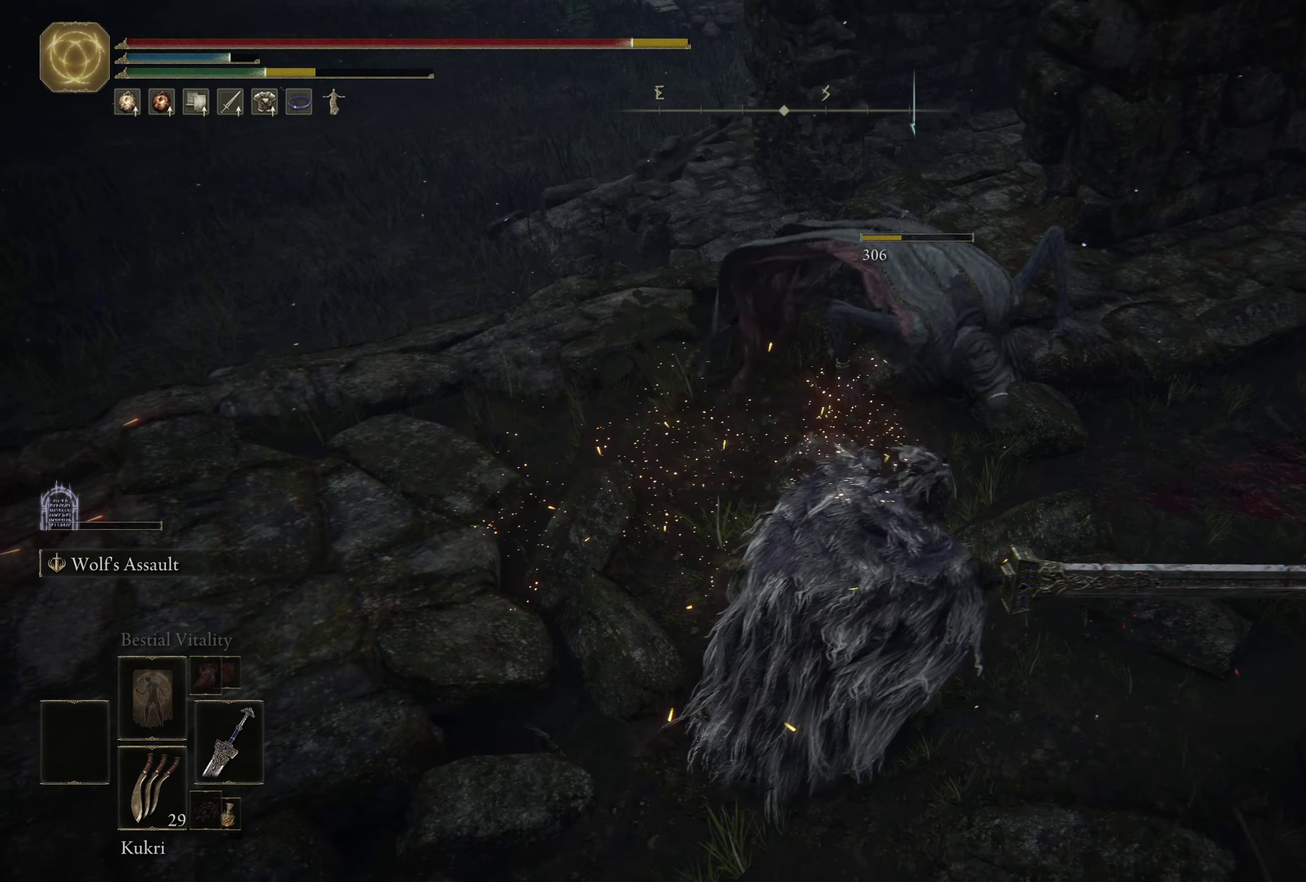
{"dt_ms": 500, "buttons": ["R1"], "left_stick": "up-right", "right_stick": "center", "events": [[34, "B", "up"], [100, "B", "down"], [184, "B", "up"], [384, "left_stick", "up-right"], [467, "R1", "down"]]}
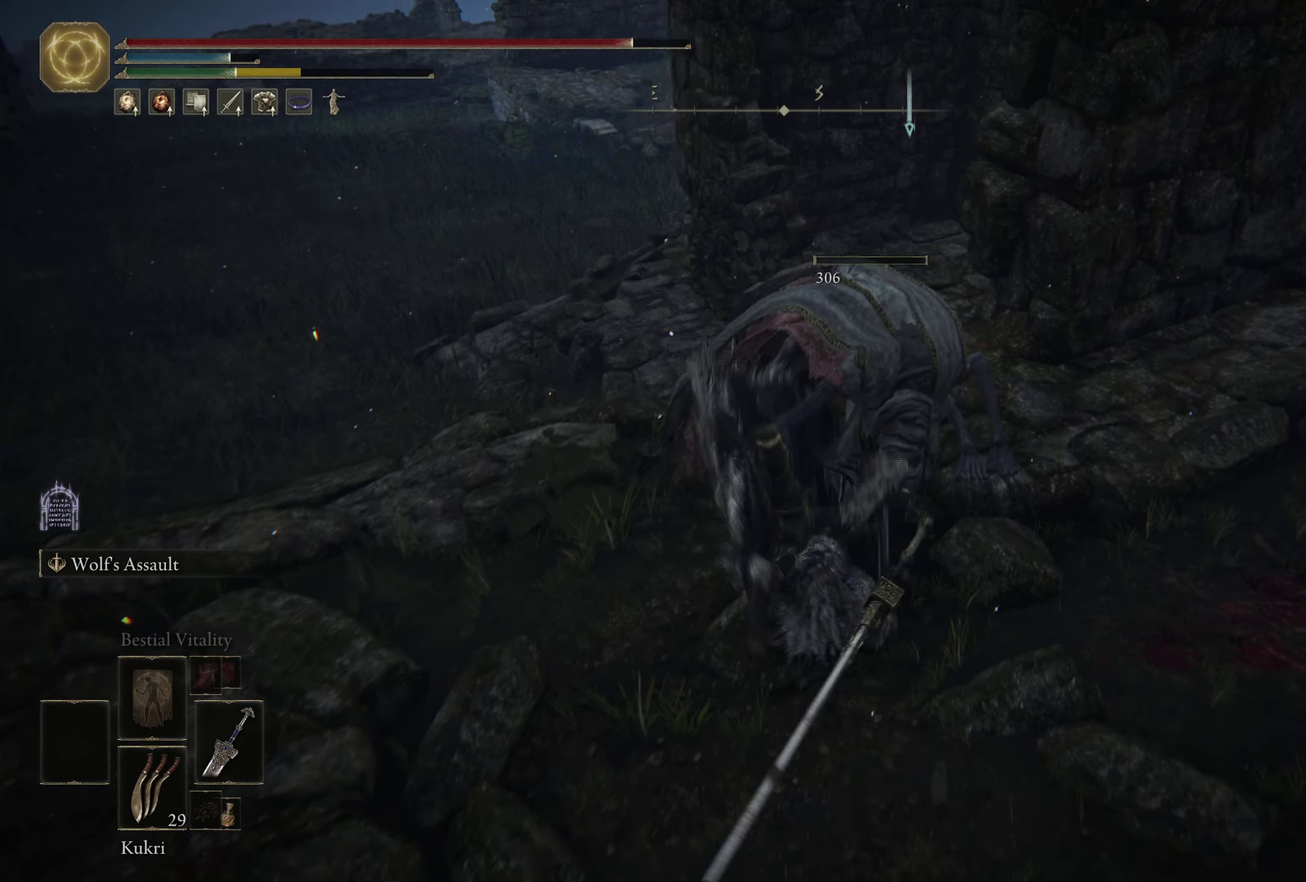
{"dt_ms": 500, "buttons": [], "left_stick": "up", "right_stick": "center", "events": [[100, "R1", "up"], [184, "left_stick", "up"], [217, "R1", "down"], [350, "R1", "up"]]}
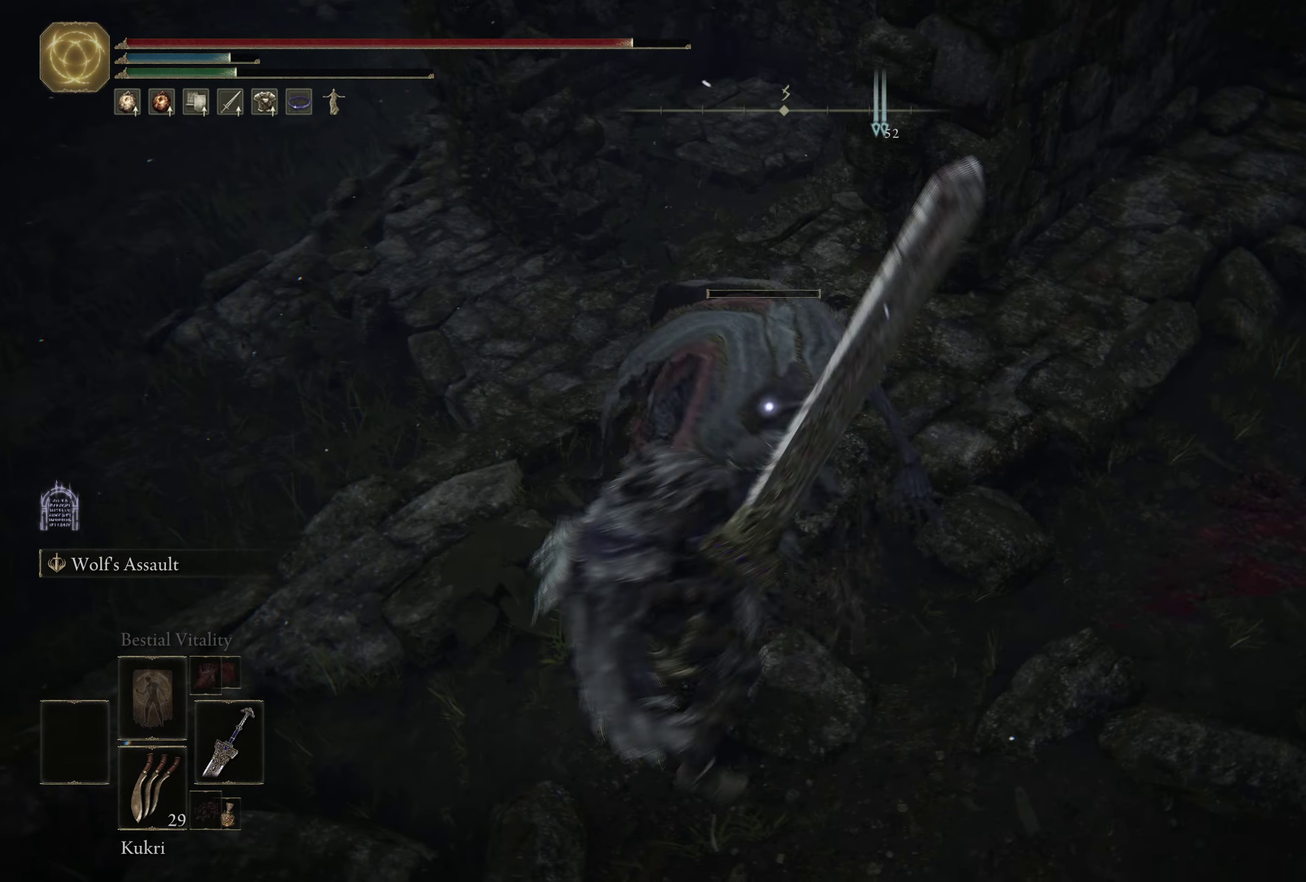
{"dt_ms": 400, "buttons": [], "left_stick": "center", "right_stick": "center", "events": [[367, "left_stick", "center"]]}
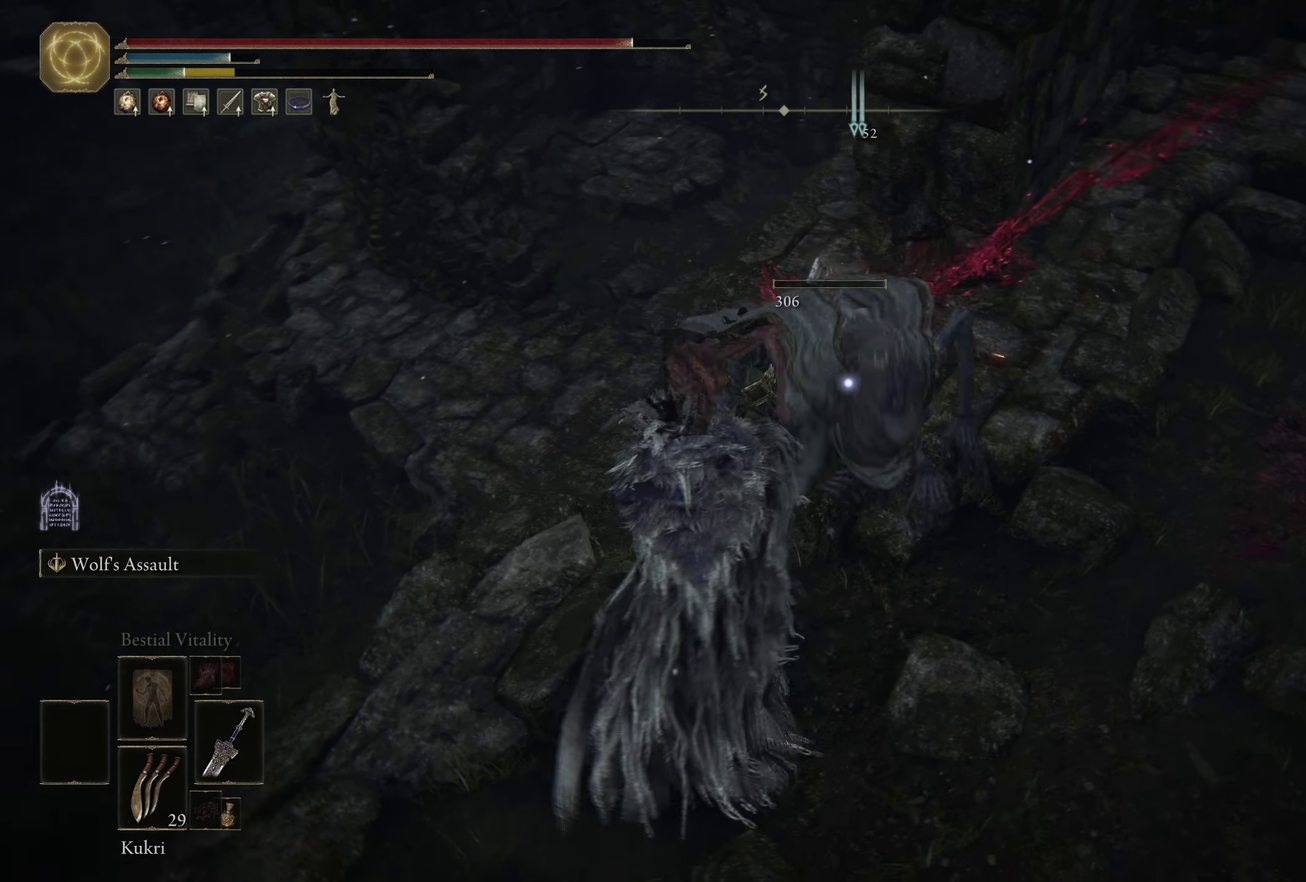
{"dt_ms": 500, "buttons": [], "left_stick": "down", "right_stick": "center", "events": [[167, "left_stick", "down"], [400, "B", "down"], [500, "B", "up"]]}
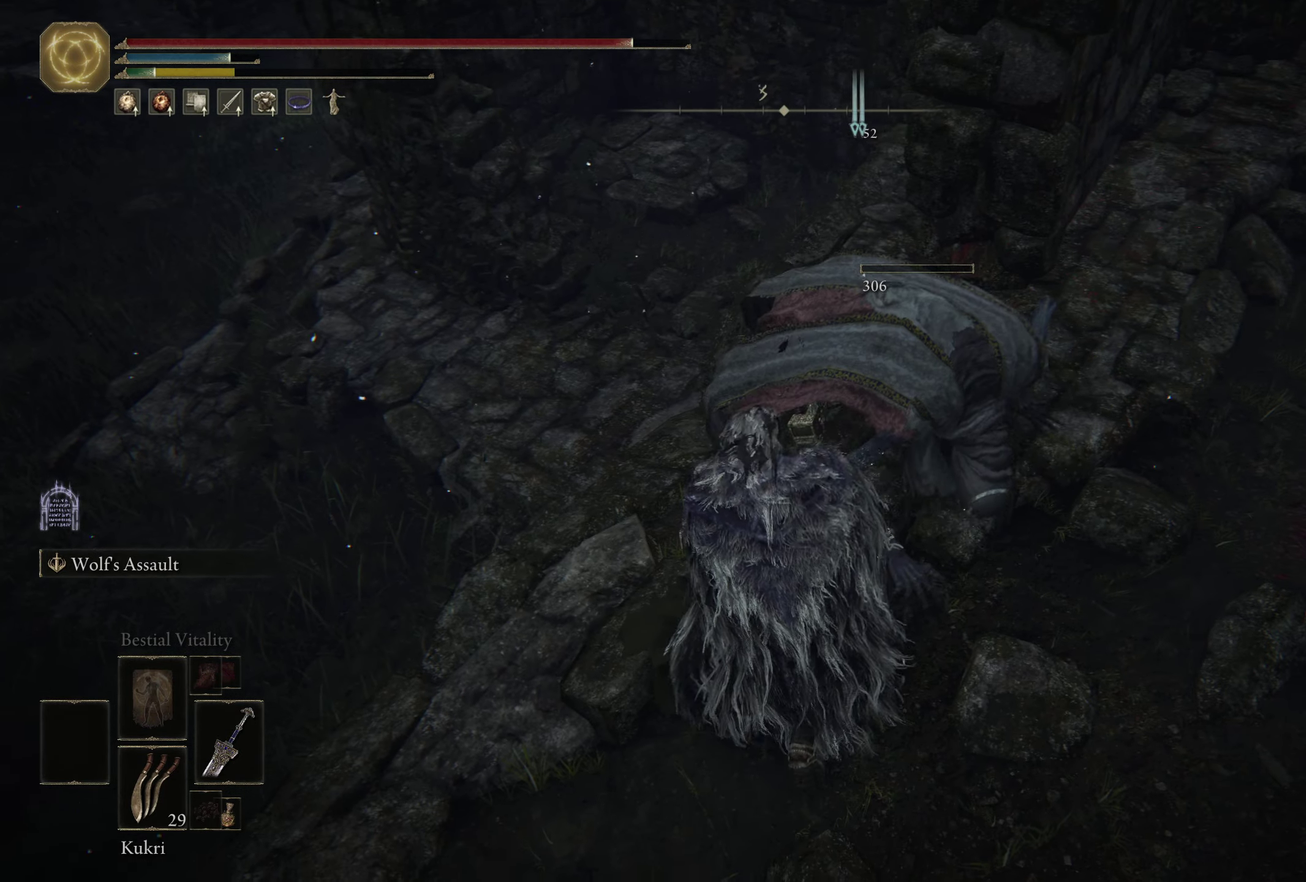
{"dt_ms": 400, "buttons": [], "left_stick": "down", "right_stick": "center", "events": [[50, "B", "down"], [150, "B", "up"]]}
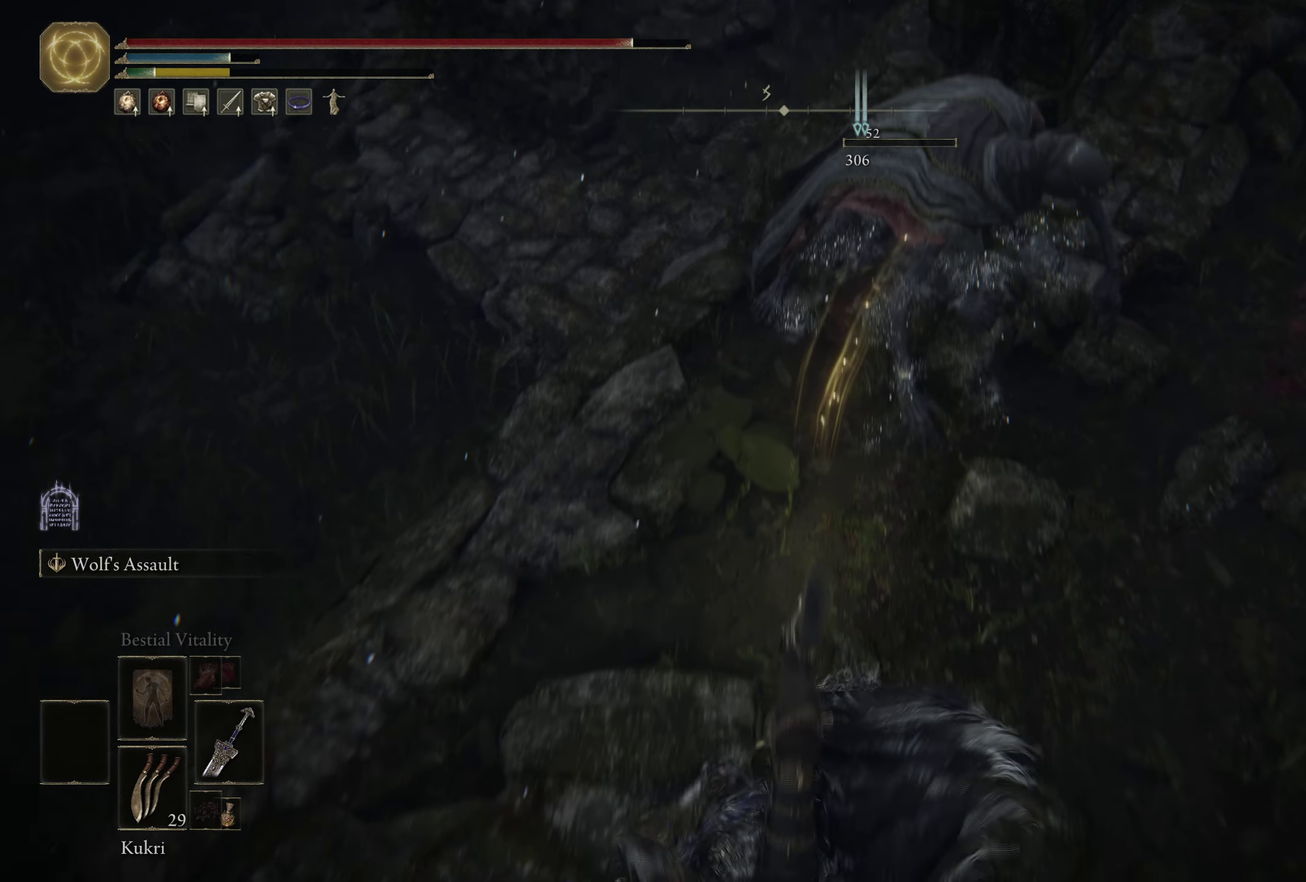
{"dt_ms": 500, "buttons": [], "left_stick": "up-right", "right_stick": "center", "events": [[50, "left_stick", "down-right"], [100, "left_stick", "down"], [250, "R1", "down"], [384, "R1", "up"], [450, "left_stick", "up-right"]]}